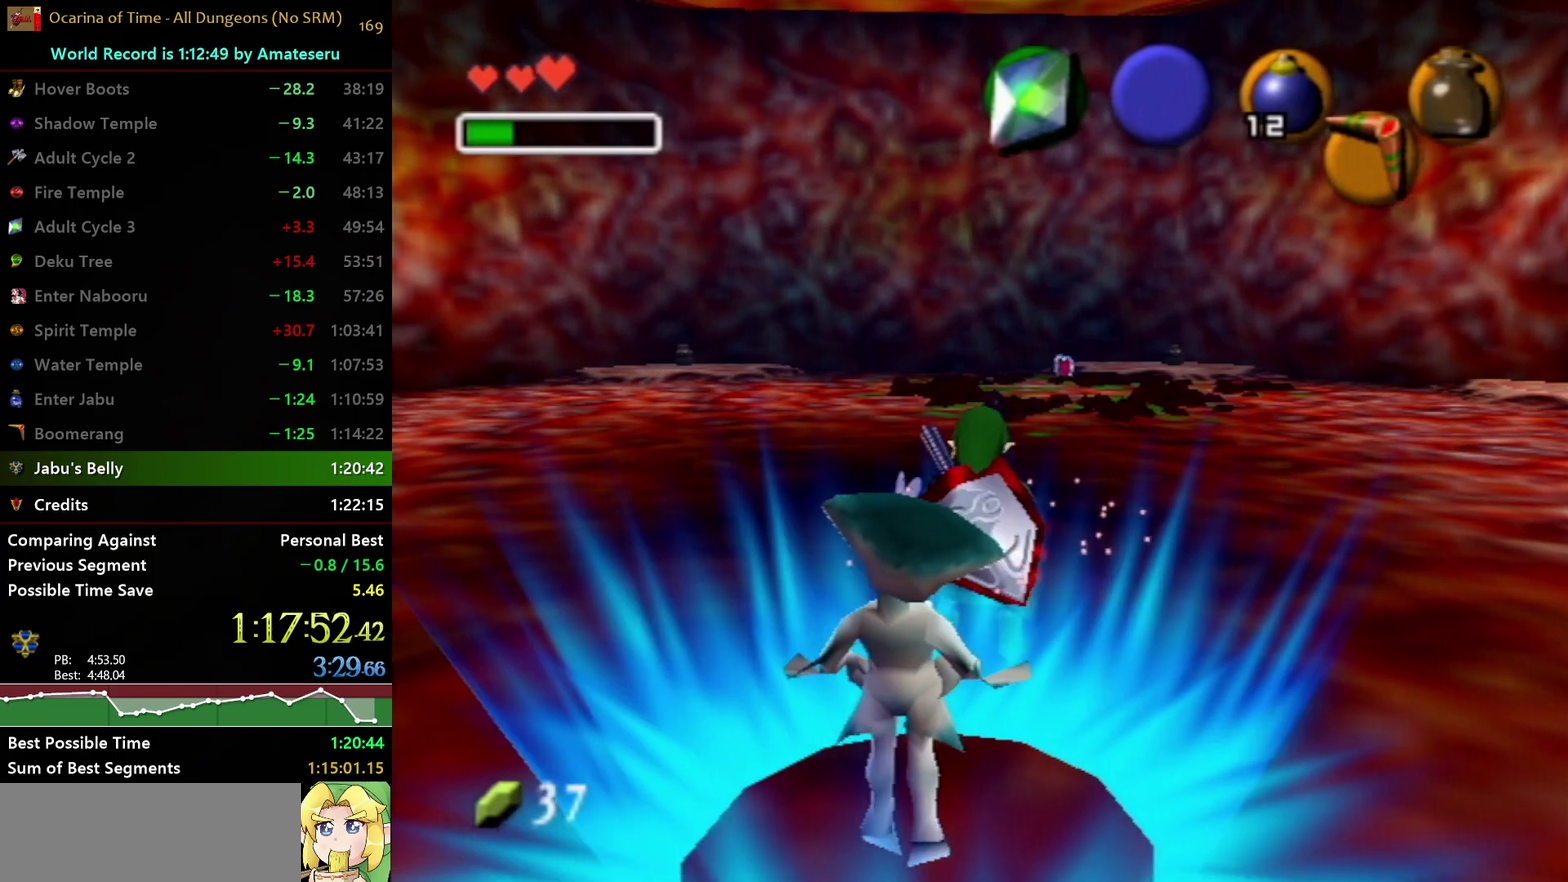
Gameplay with a controller (Nintendo layout); each line is a JSON object with the inputs held at the frame after it. "events" lists button and stick changes between this image and that frame as [ms after this image, input, new state], when the widget could be followed in between. Not read: L3 R3.
{"buttons": [], "left_stick": "up", "right_stick": "center", "events": [[317, "Y", "down"], [400, "Y", "up"], [500, "left_stick", "up"]]}
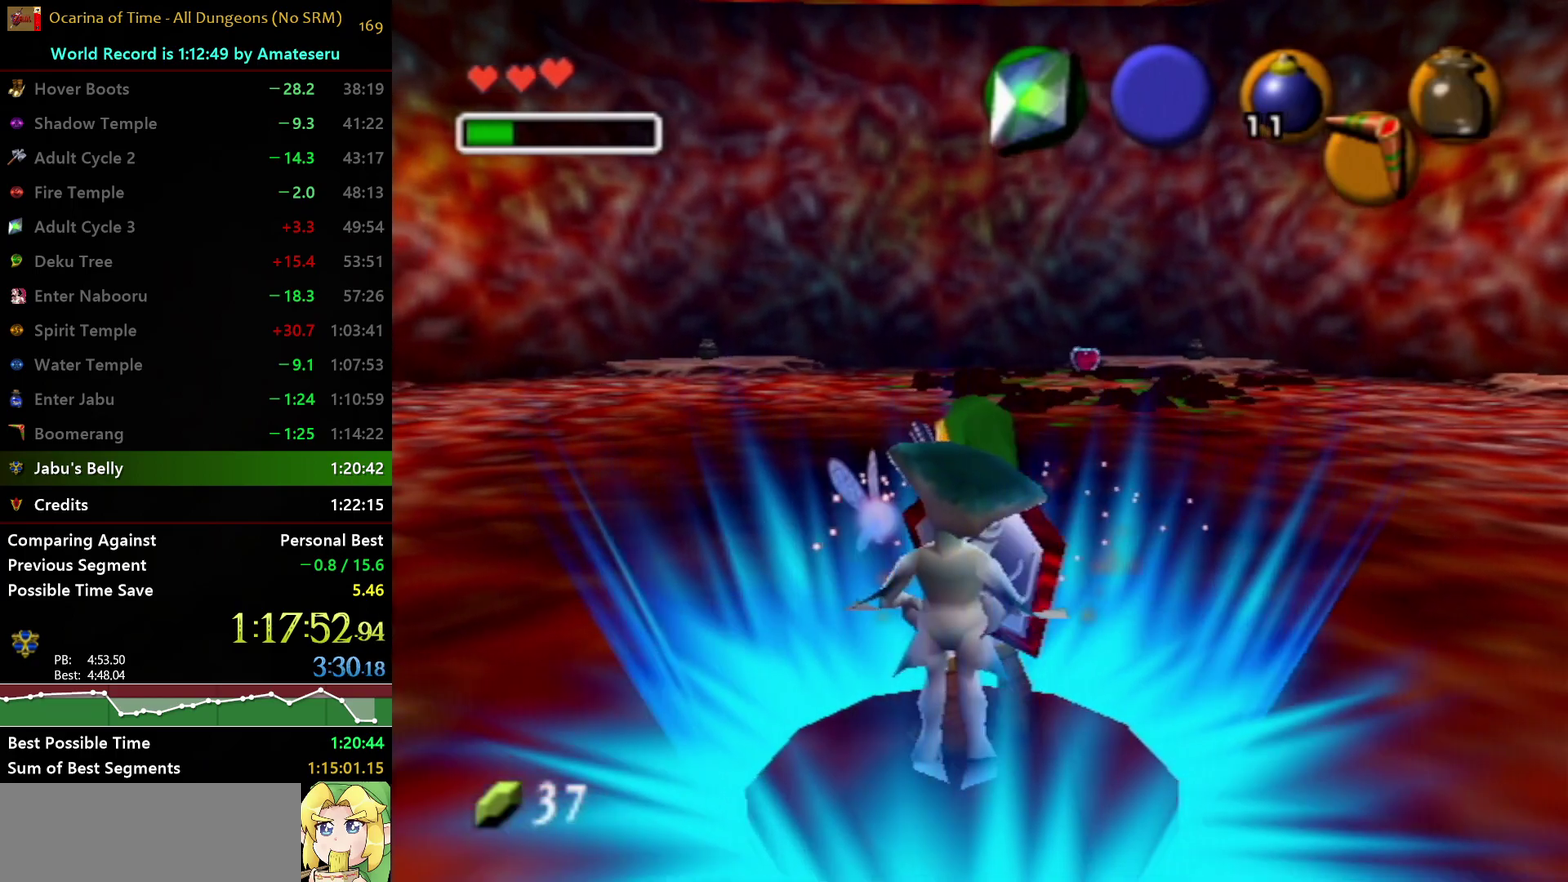
{"buttons": ["L1"], "left_stick": "center", "right_stick": "center", "events": [[133, "L1", "down"], [133, "left_stick", "center"]]}
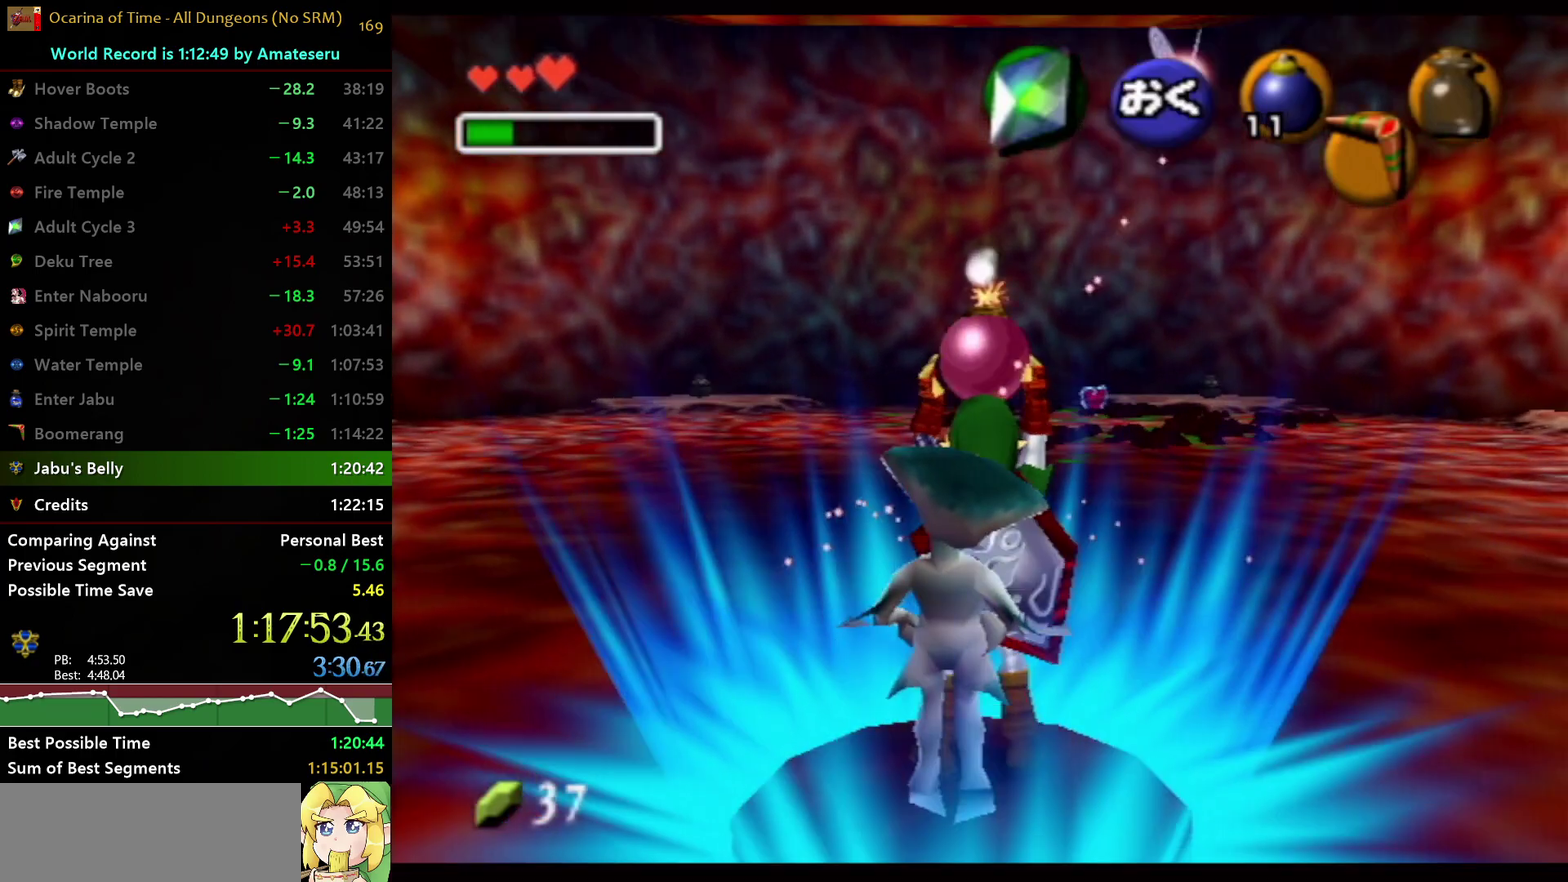
{"buttons": ["L1"], "left_stick": "center", "right_stick": "center", "events": []}
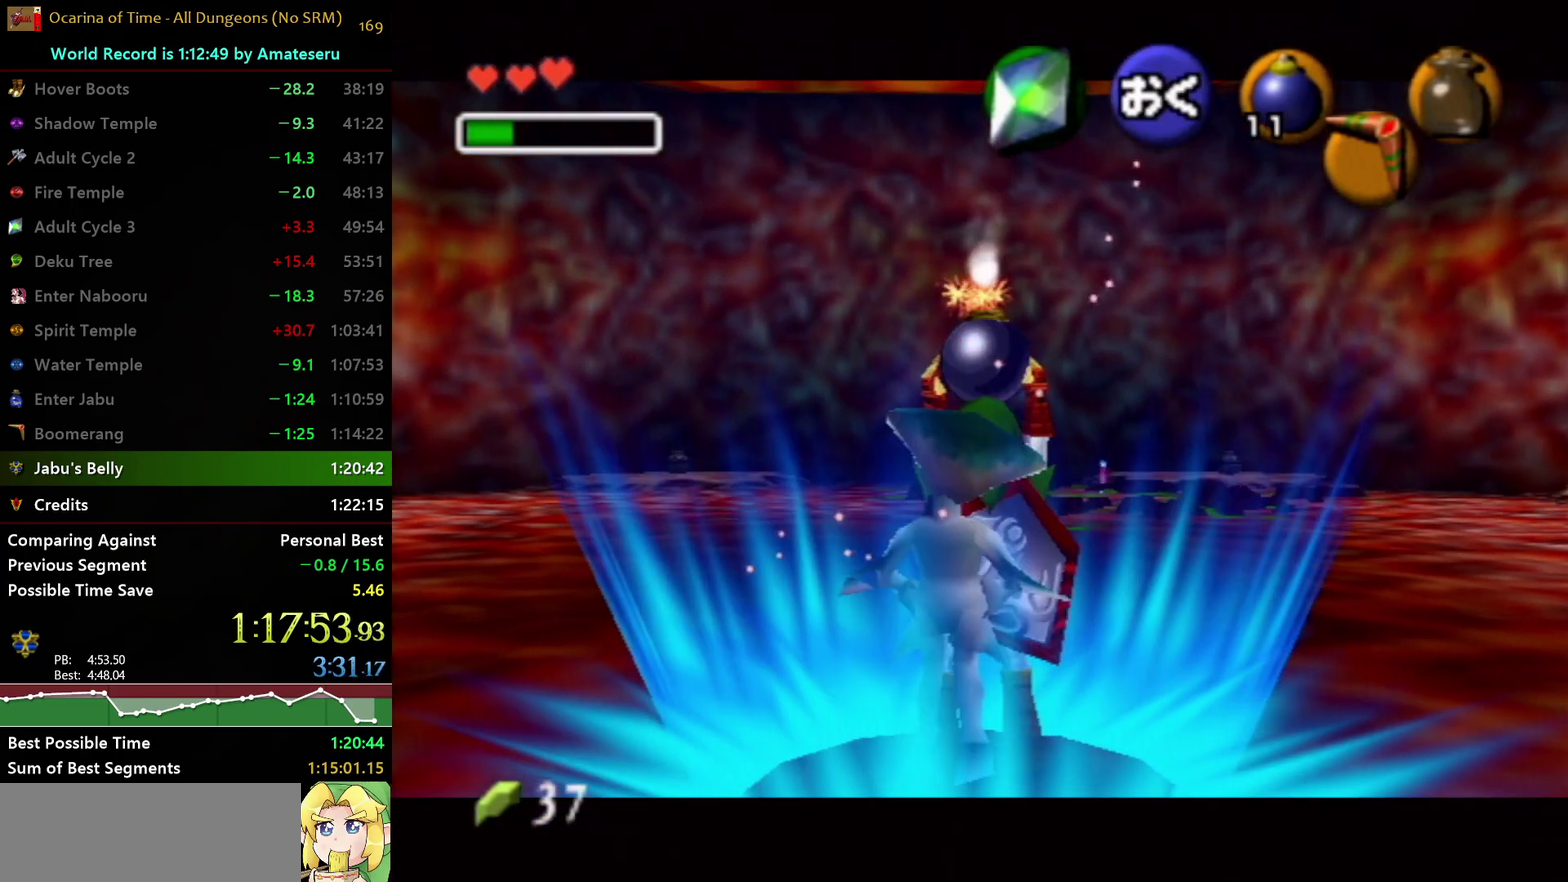
{"buttons": ["L1"], "left_stick": "center", "right_stick": "center", "events": []}
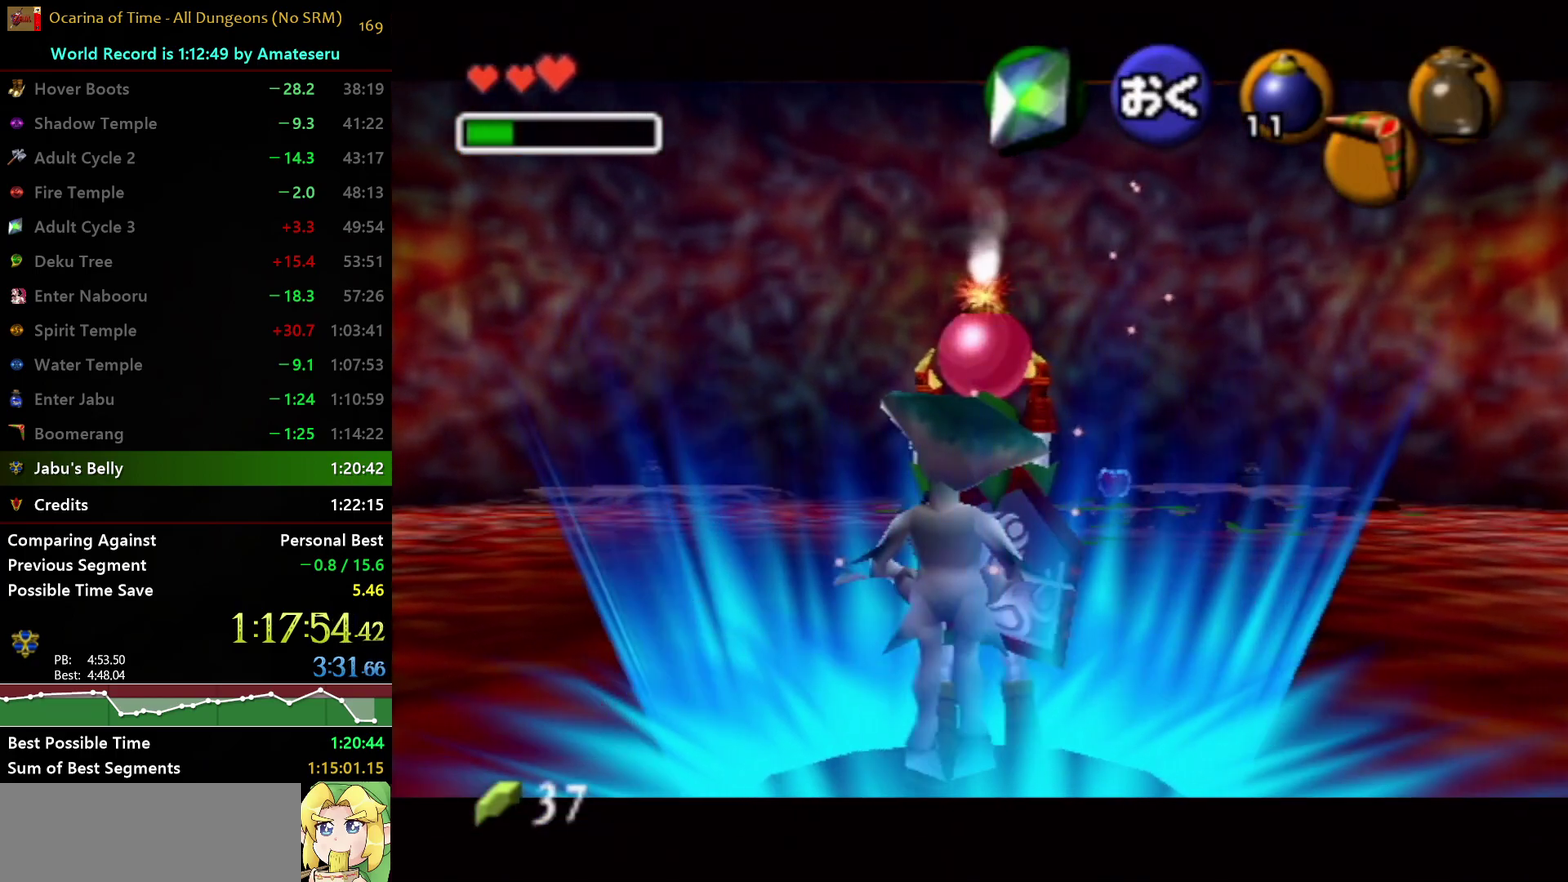
{"buttons": ["L1"], "left_stick": "center", "right_stick": "center", "events": []}
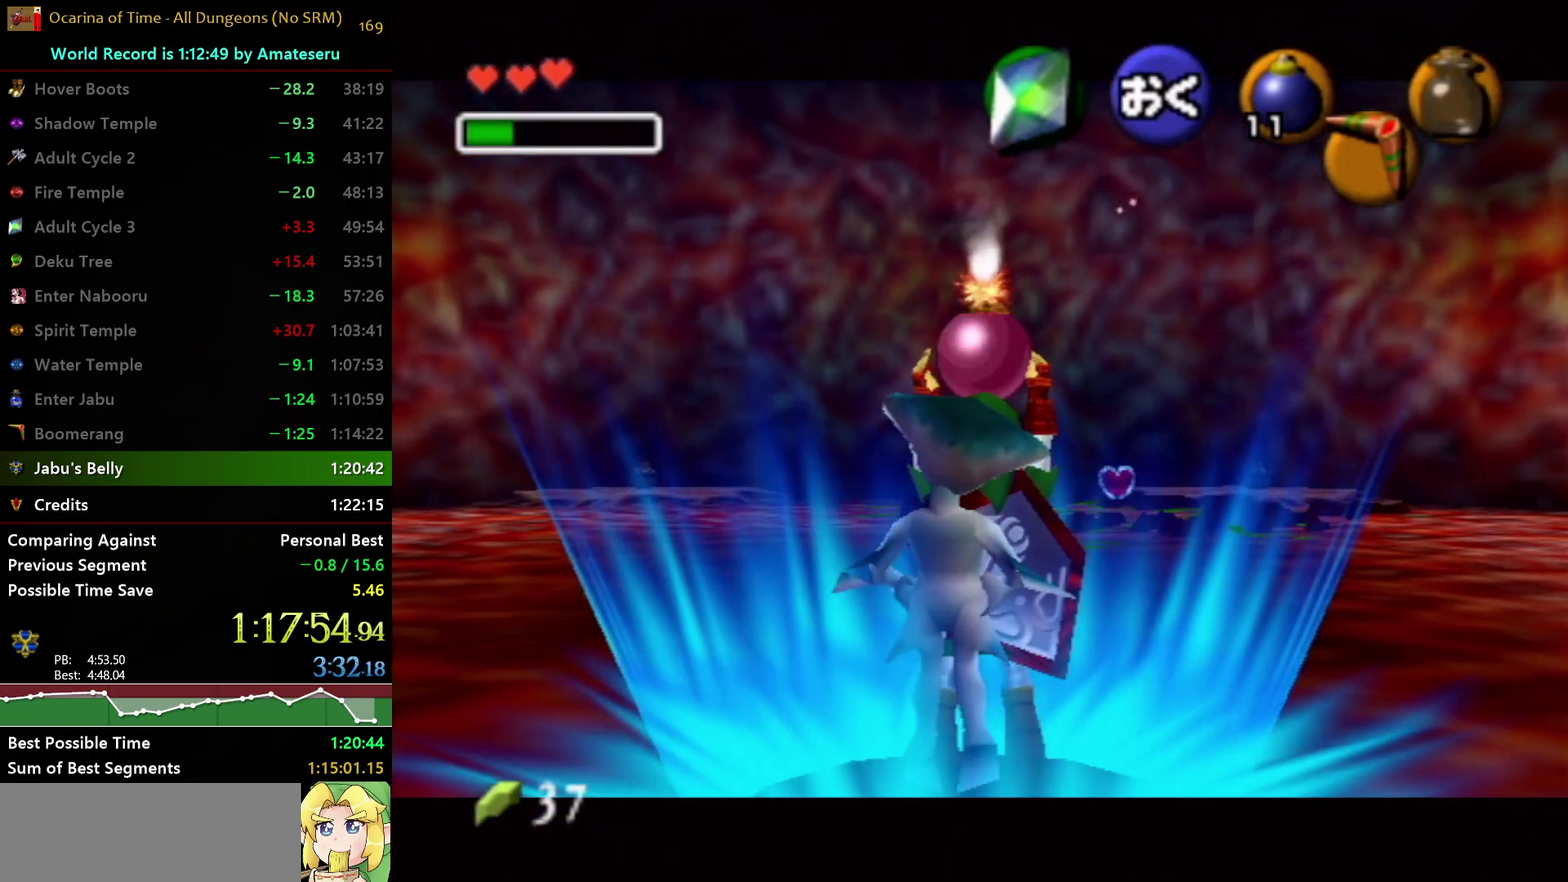
{"buttons": ["L1"], "left_stick": "center", "right_stick": "center", "events": []}
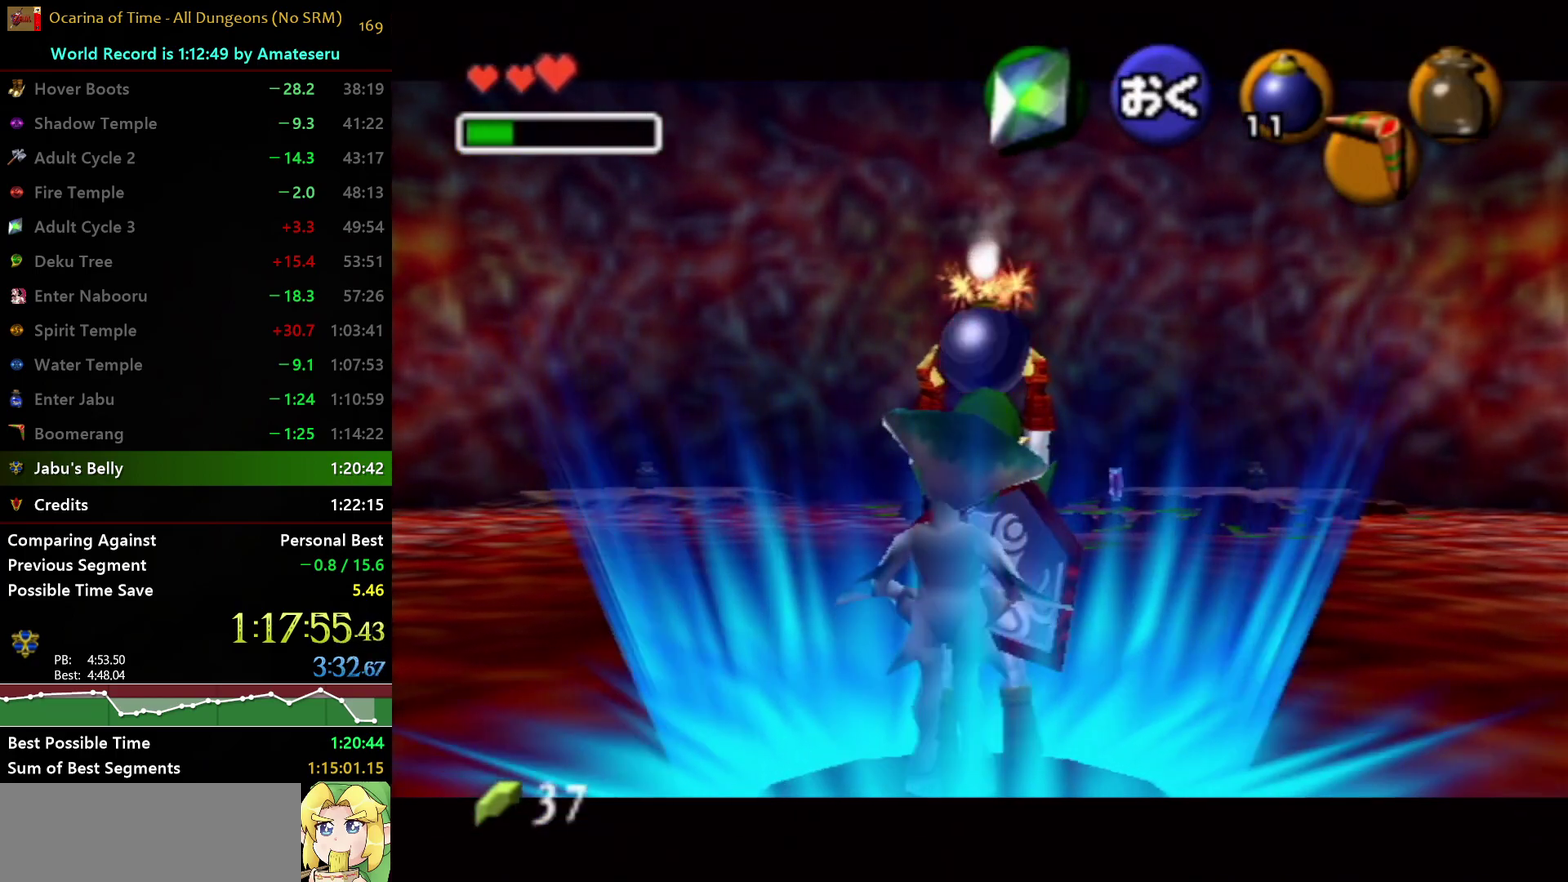
{"buttons": ["L1"], "left_stick": "center", "right_stick": "center", "events": []}
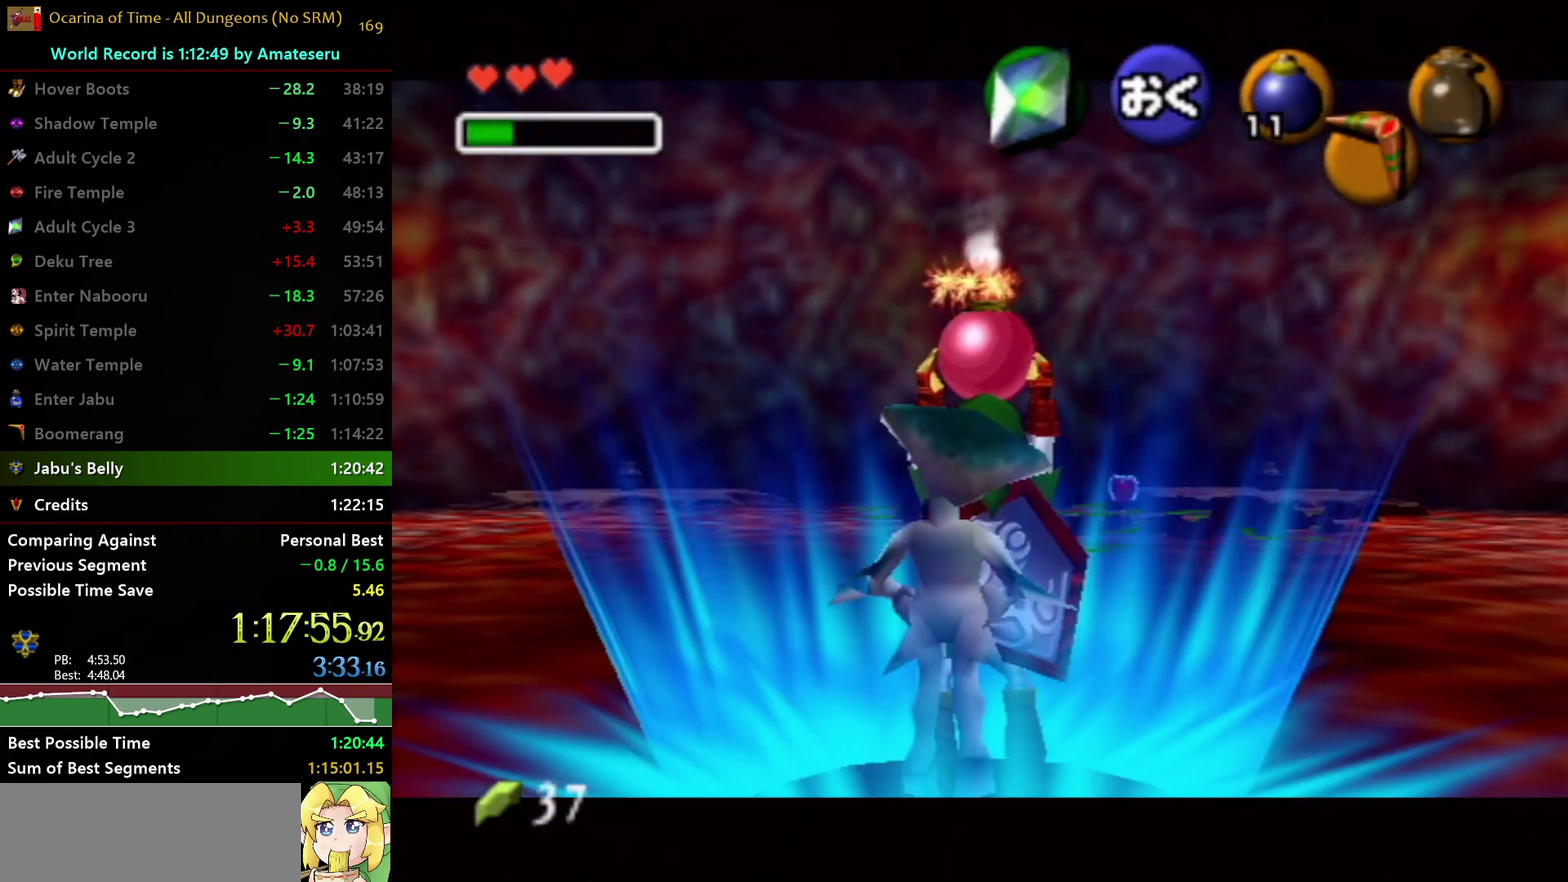
{"buttons": ["B"], "left_stick": "center", "right_stick": "center", "events": [[167, "R1", "down"], [283, "R1", "up"], [333, "L1", "up"], [433, "B", "down"]]}
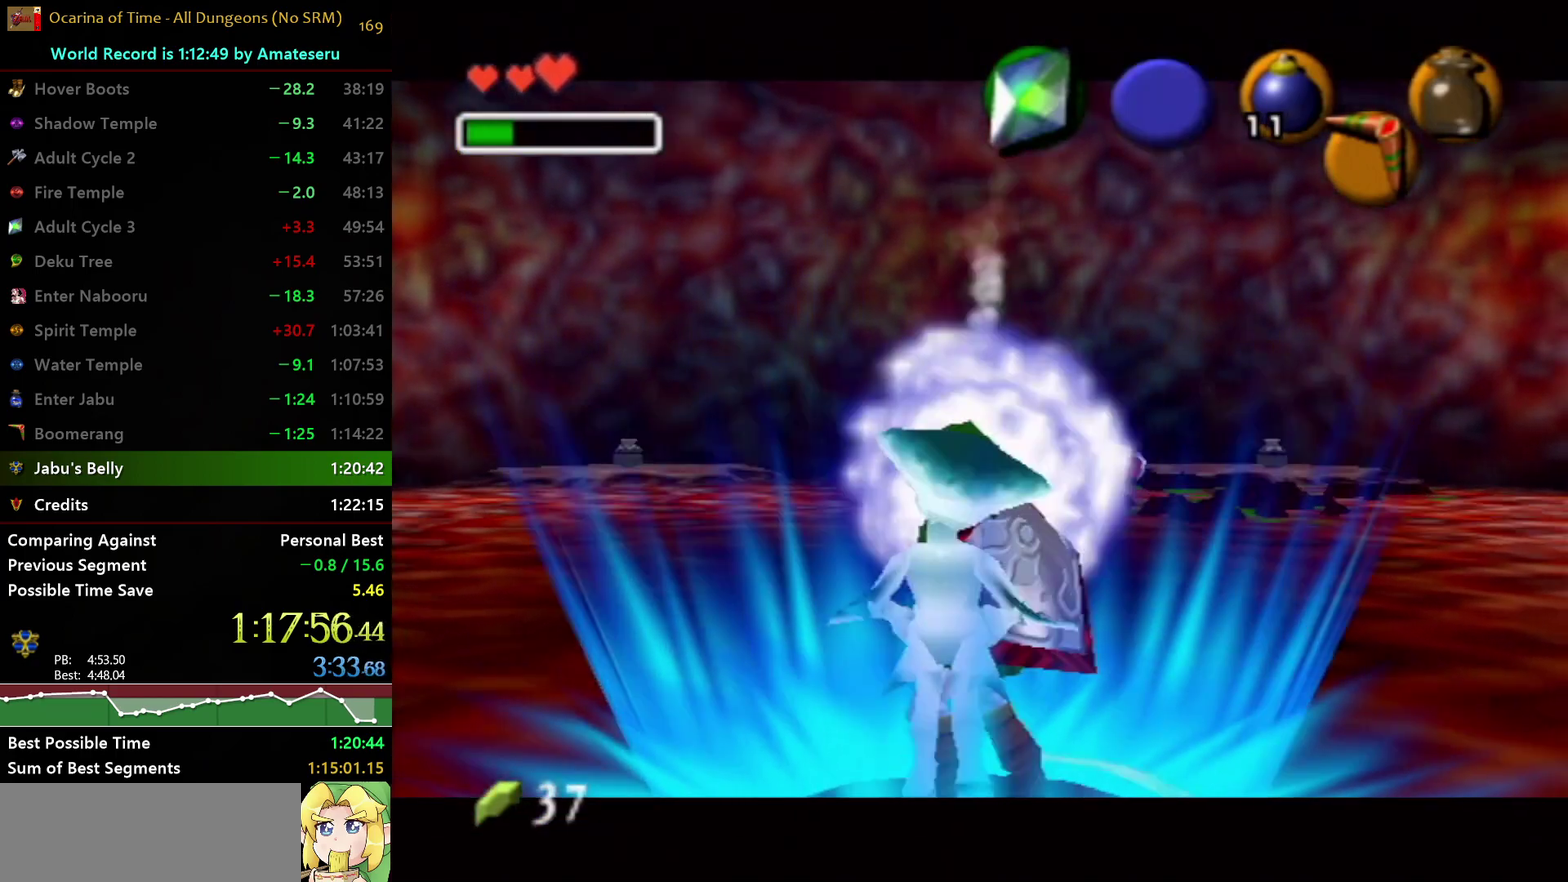
{"buttons": [], "left_stick": "center", "right_stick": "center", "events": [[17, "B", "up"]]}
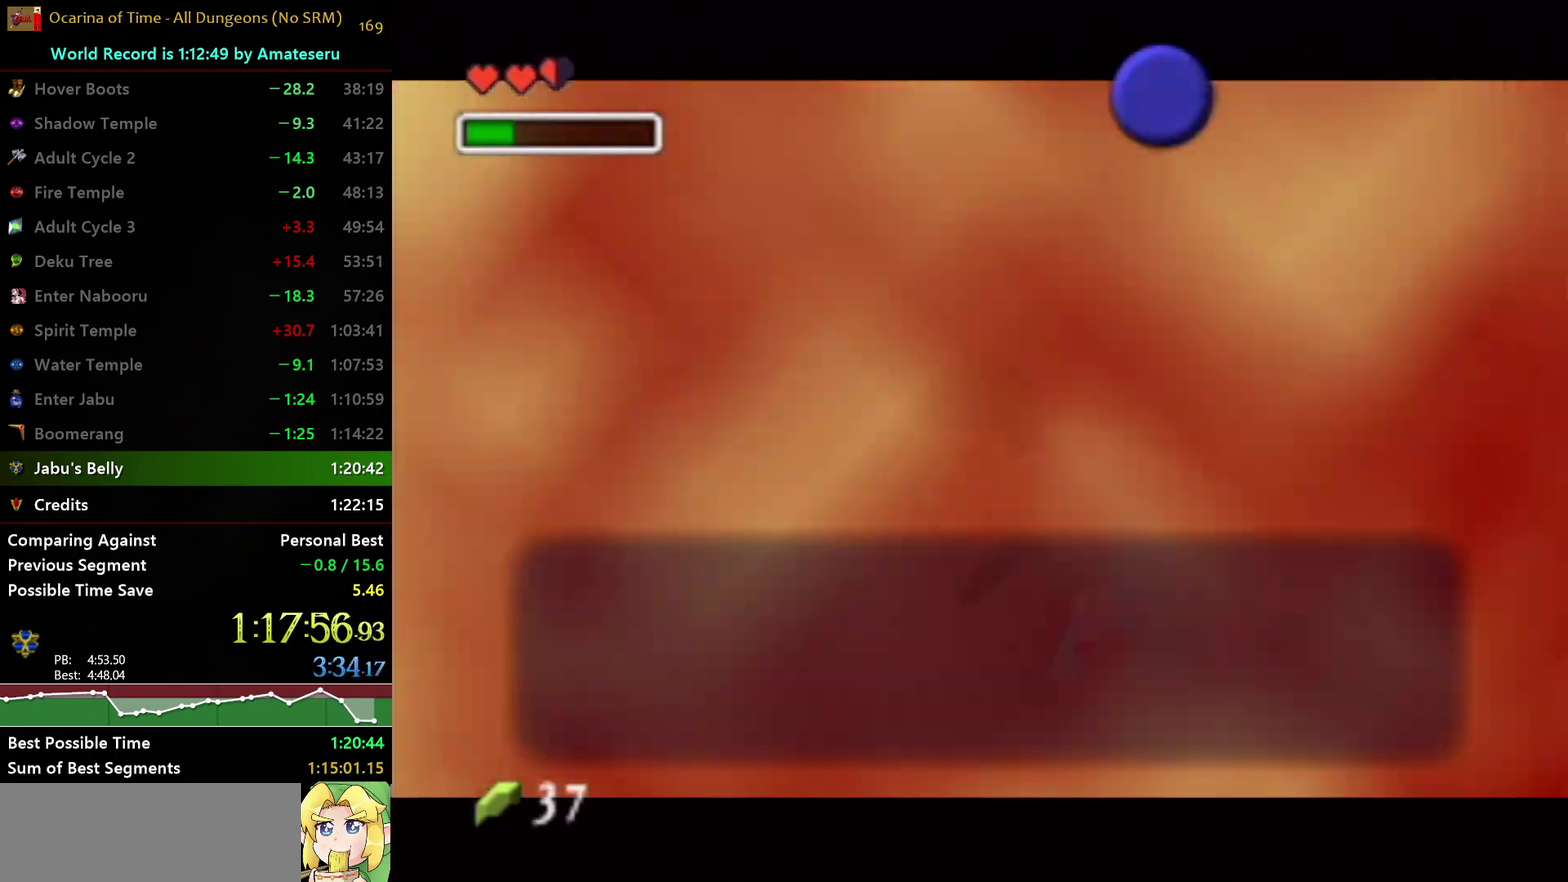
{"buttons": [], "left_stick": "down", "right_stick": "center", "events": [[283, "B", "down"], [350, "B", "up"], [483, "left_stick", "down"]]}
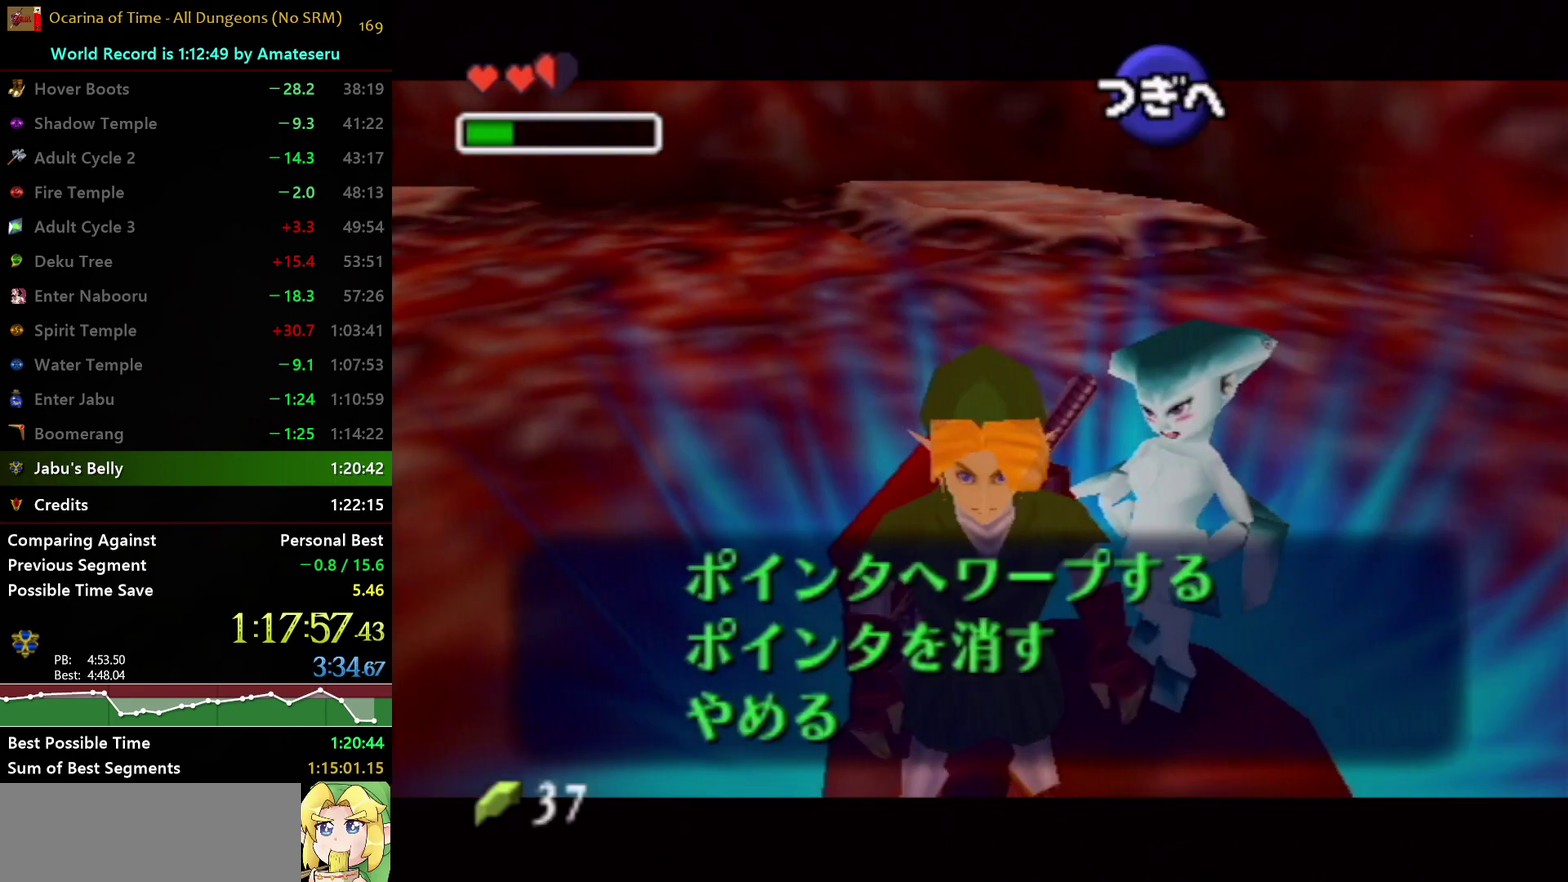
{"buttons": [], "left_stick": "center", "right_stick": "center", "events": [[117, "left_stick", "center"], [183, "left_stick", "down"], [283, "B", "down"], [317, "left_stick", "center"], [333, "B", "up"], [433, "B", "down"], [500, "B", "up"]]}
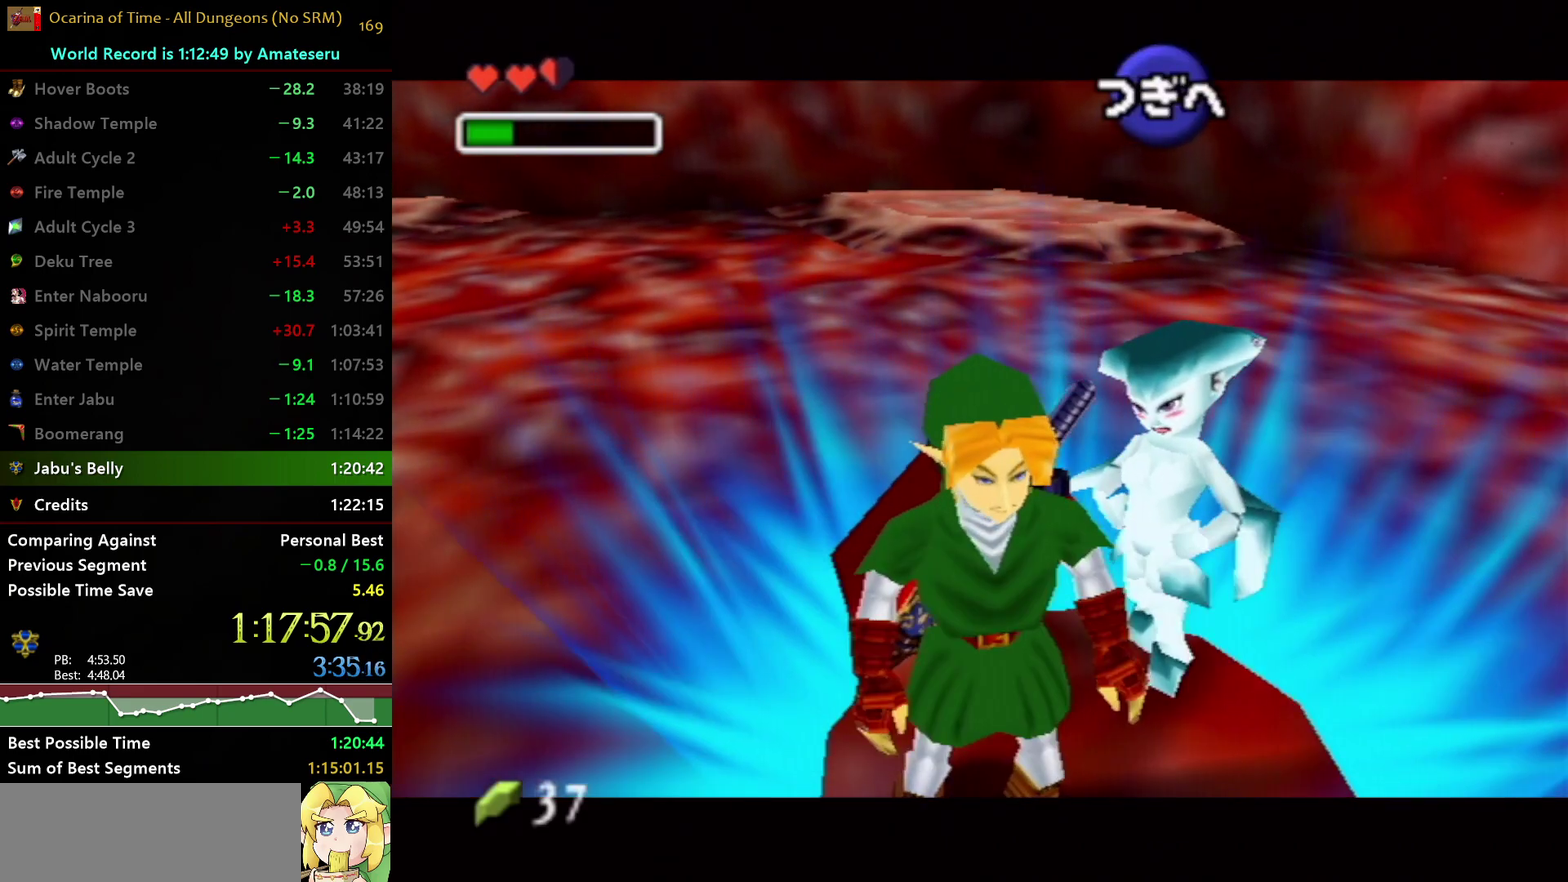
{"buttons": [], "left_stick": "center", "right_stick": "center", "events": []}
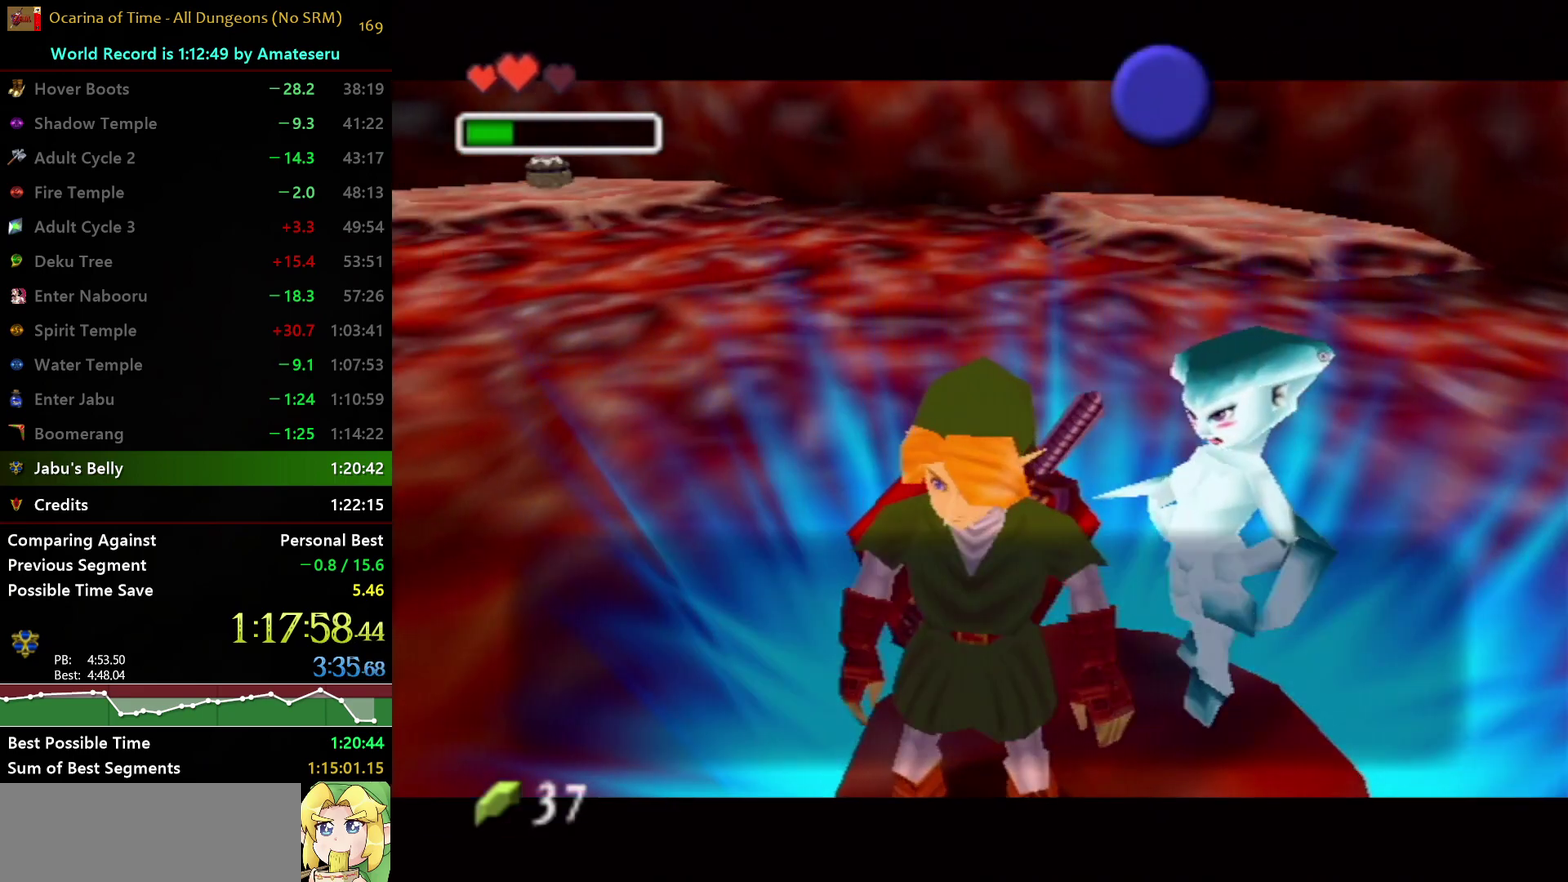
{"buttons": [], "left_stick": "center", "right_stick": "center", "events": [[300, "B", "down"], [417, "B", "up"]]}
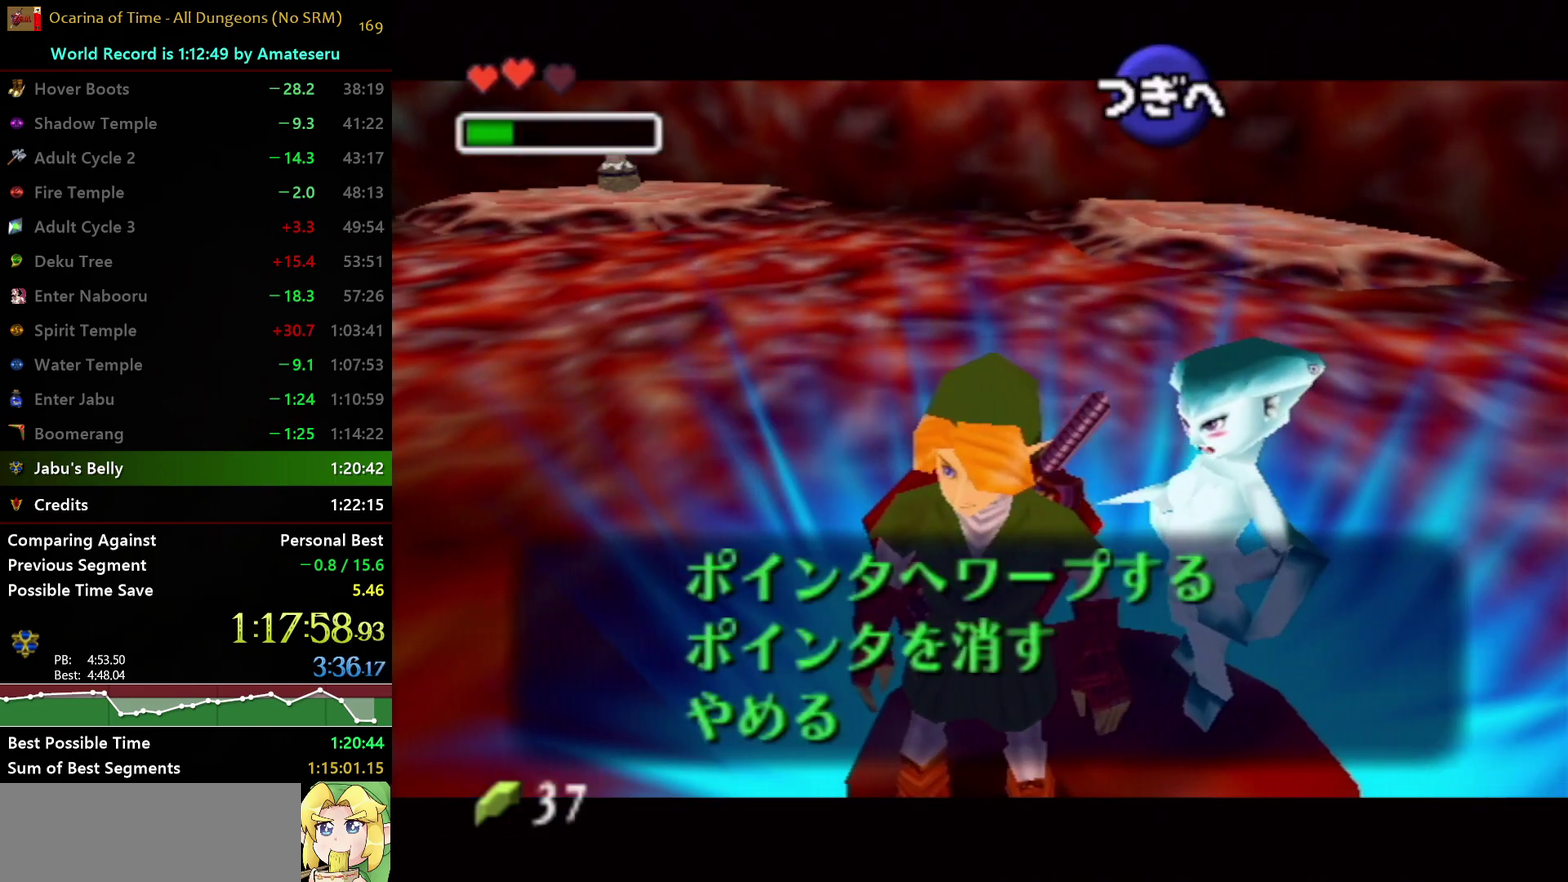
{"buttons": ["B"], "left_stick": "center", "right_stick": "center", "events": [[33, "left_stick", "down"], [167, "left_stick", "center"], [233, "left_stick", "down"], [350, "B", "down"], [383, "left_stick", "center"], [433, "B", "up"], [500, "B", "down"]]}
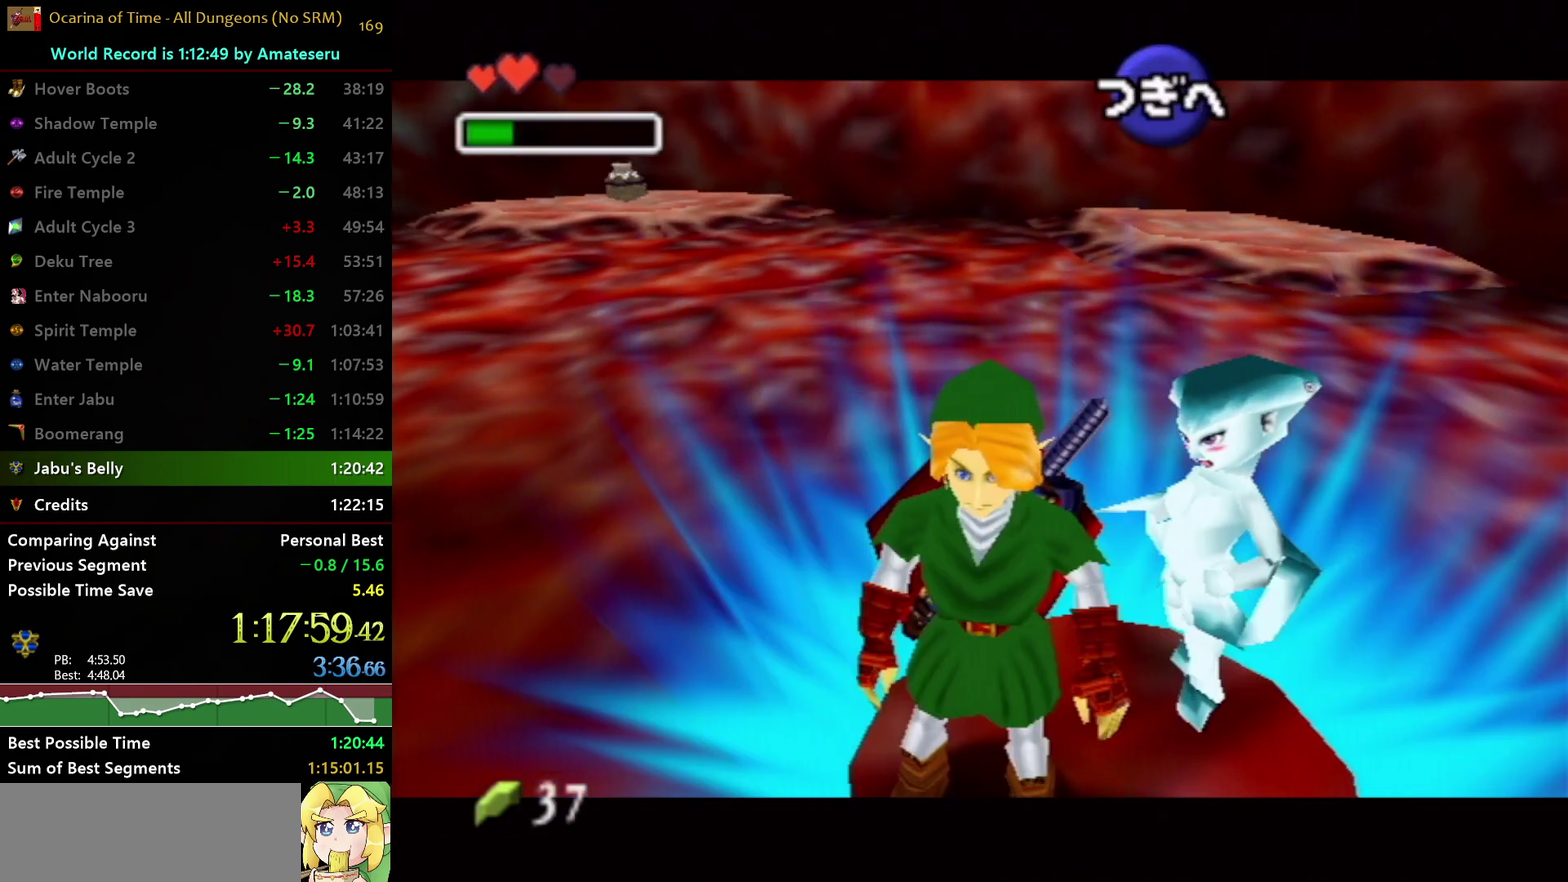
{"buttons": [], "left_stick": "center", "right_stick": "center", "events": [[83, "B", "up"]]}
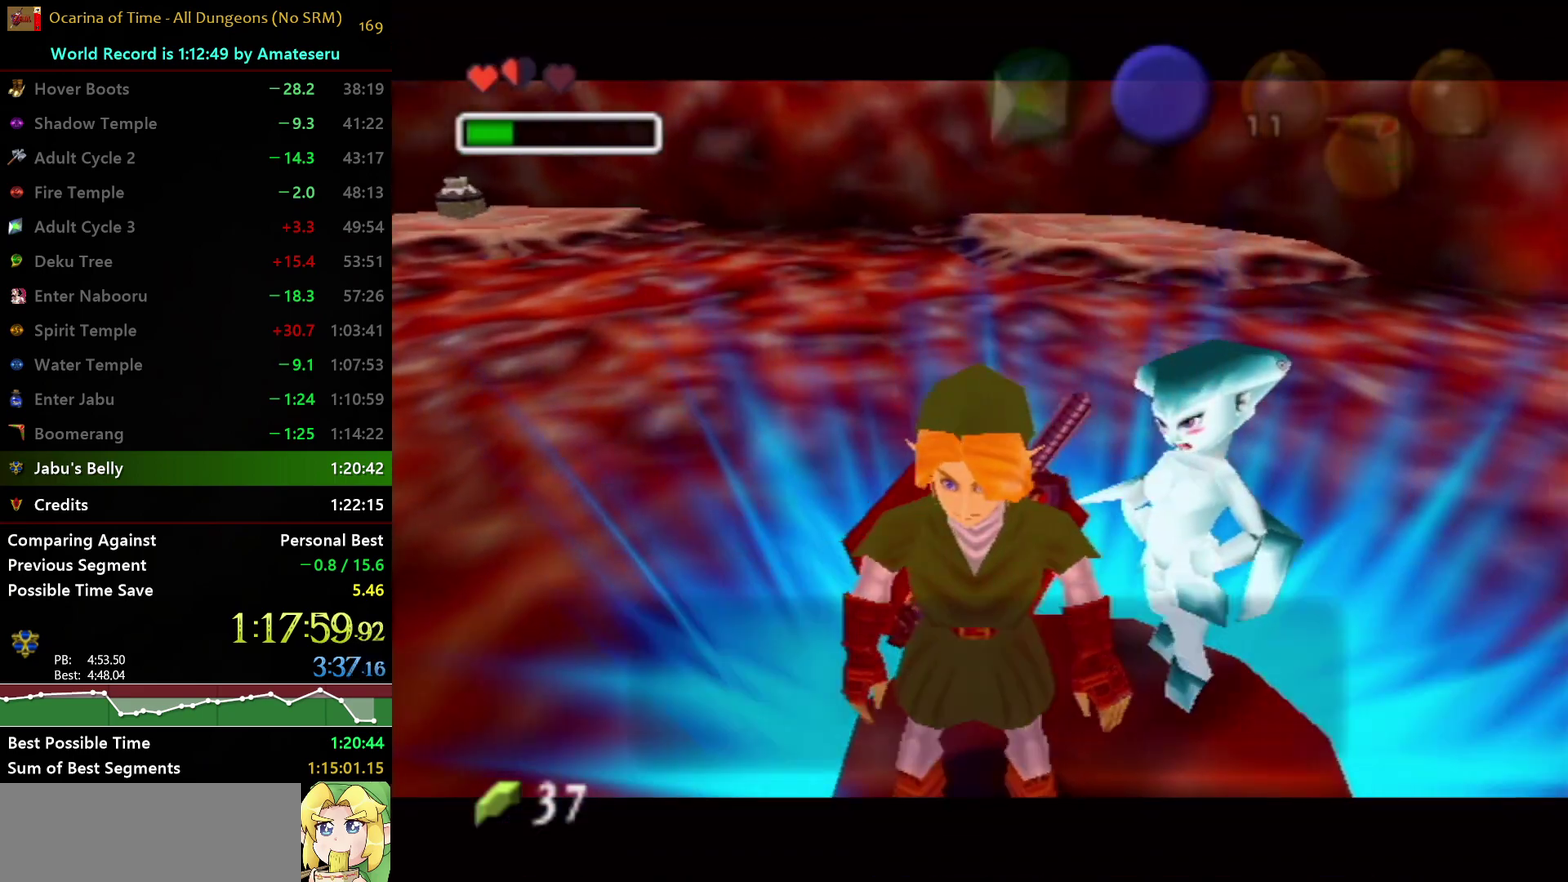
{"buttons": ["B"], "left_stick": "center", "right_stick": "center", "events": [[433, "B", "down"]]}
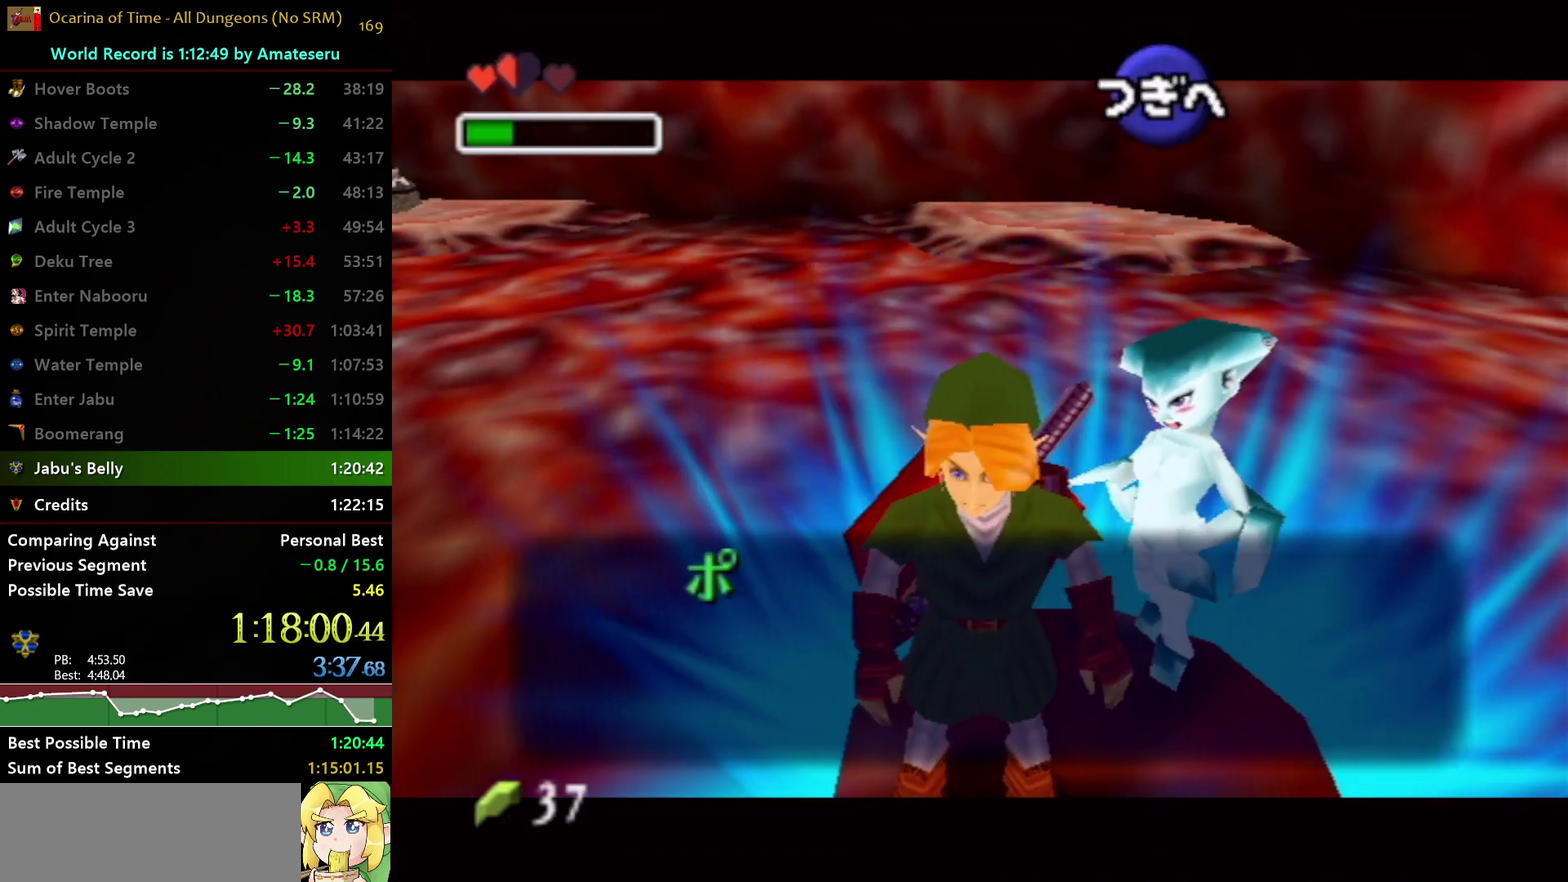
{"buttons": ["B"], "left_stick": "down", "right_stick": "center", "events": [[17, "B", "up"], [183, "left_stick", "down"], [317, "left_stick", "center"], [383, "left_stick", "down"], [483, "B", "down"]]}
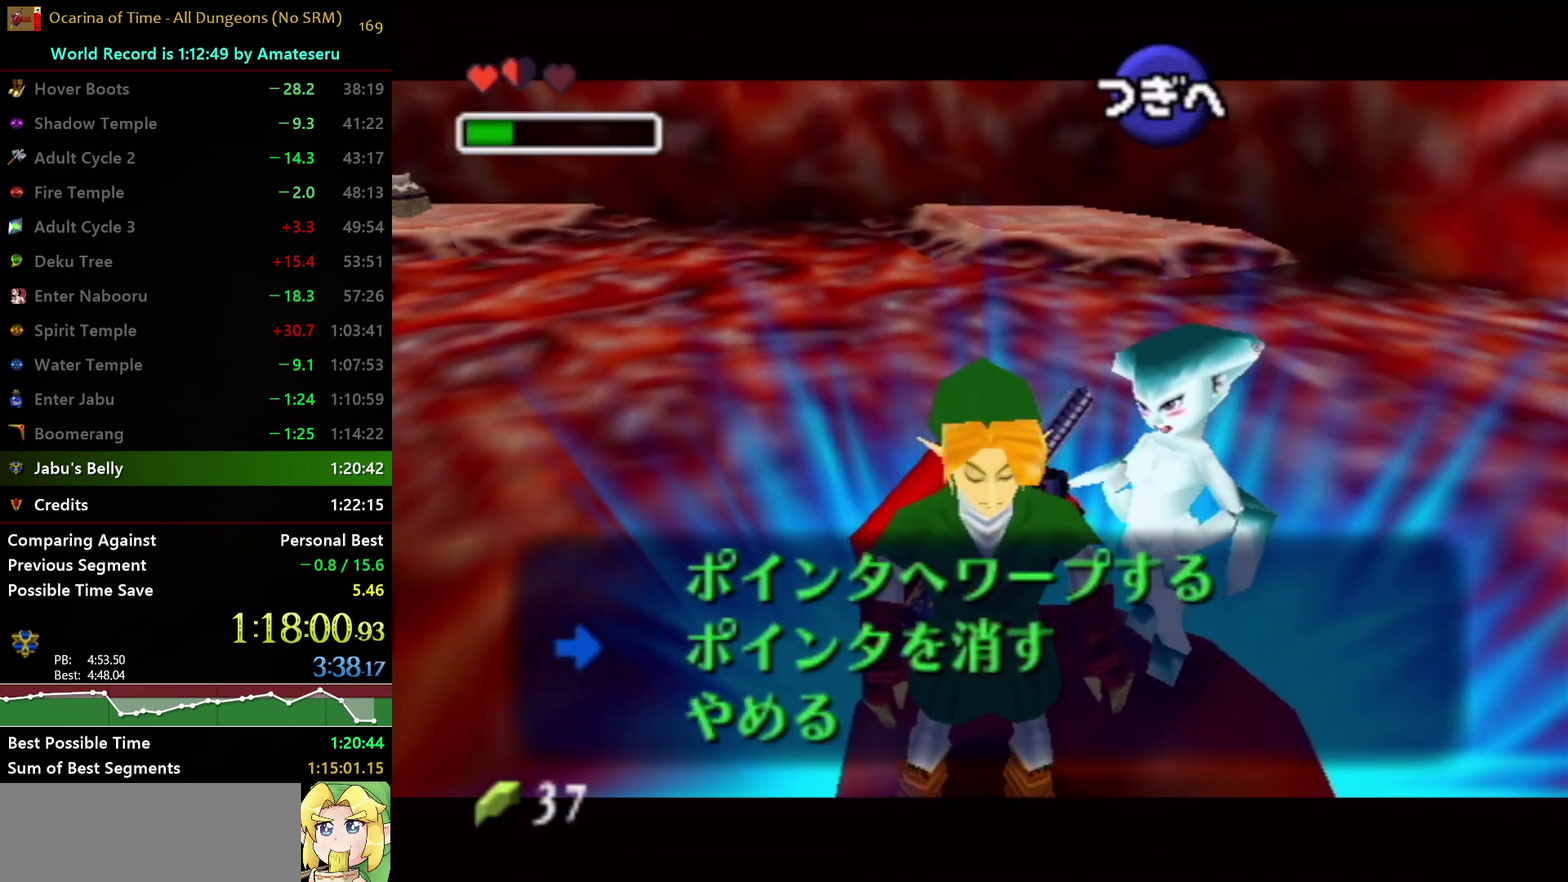
{"buttons": [], "left_stick": "center", "right_stick": "center", "events": [[33, "left_stick", "center"], [50, "B", "up"], [133, "B", "down"], [217, "B", "up"]]}
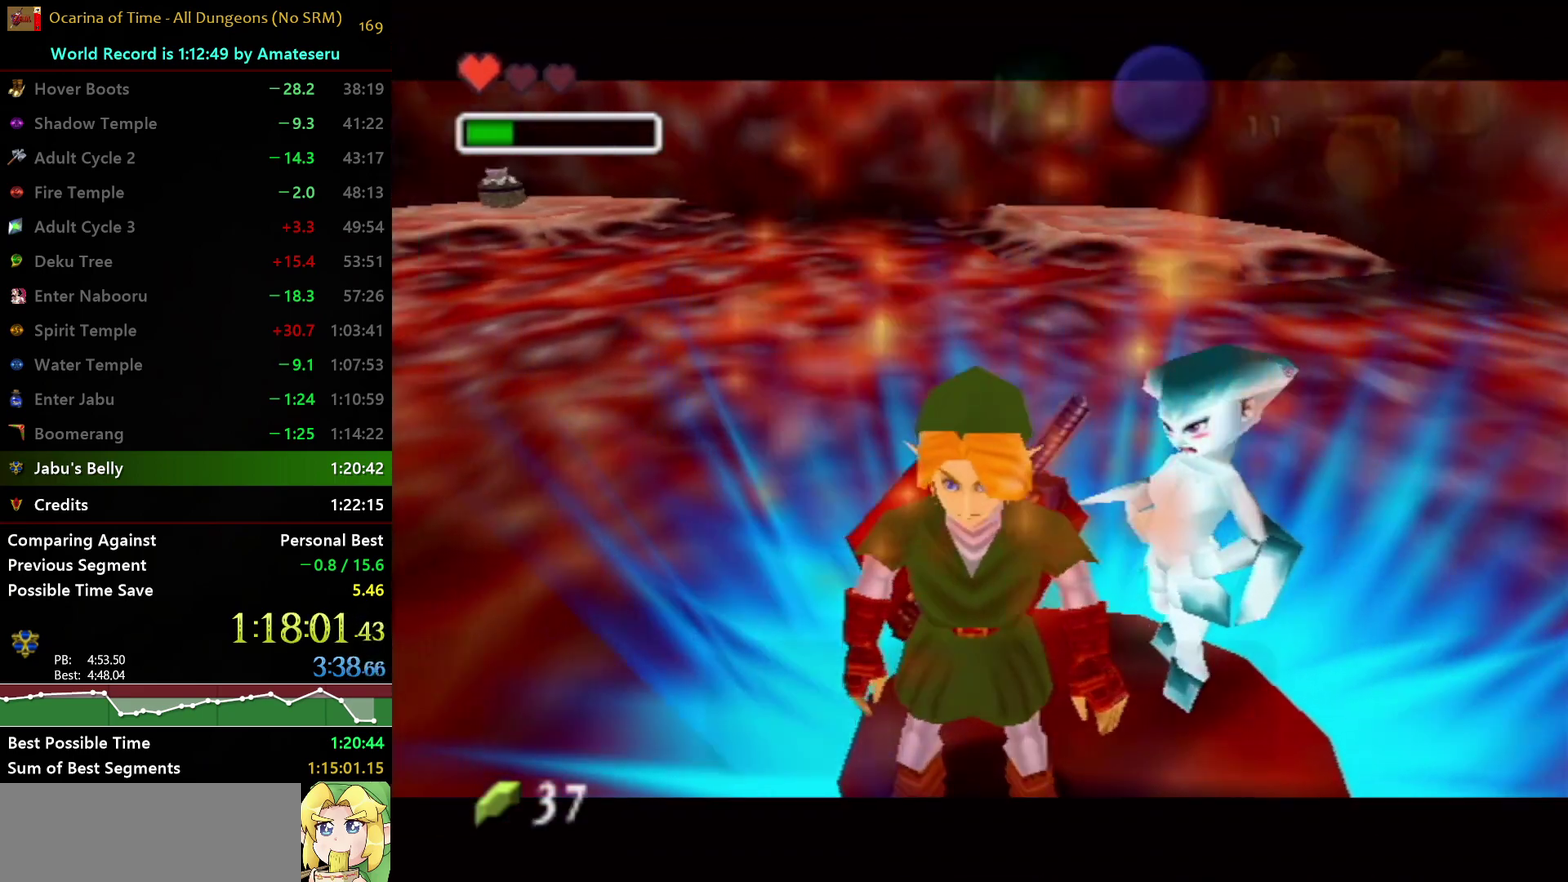
{"buttons": [], "left_stick": "center", "right_stick": "center", "events": []}
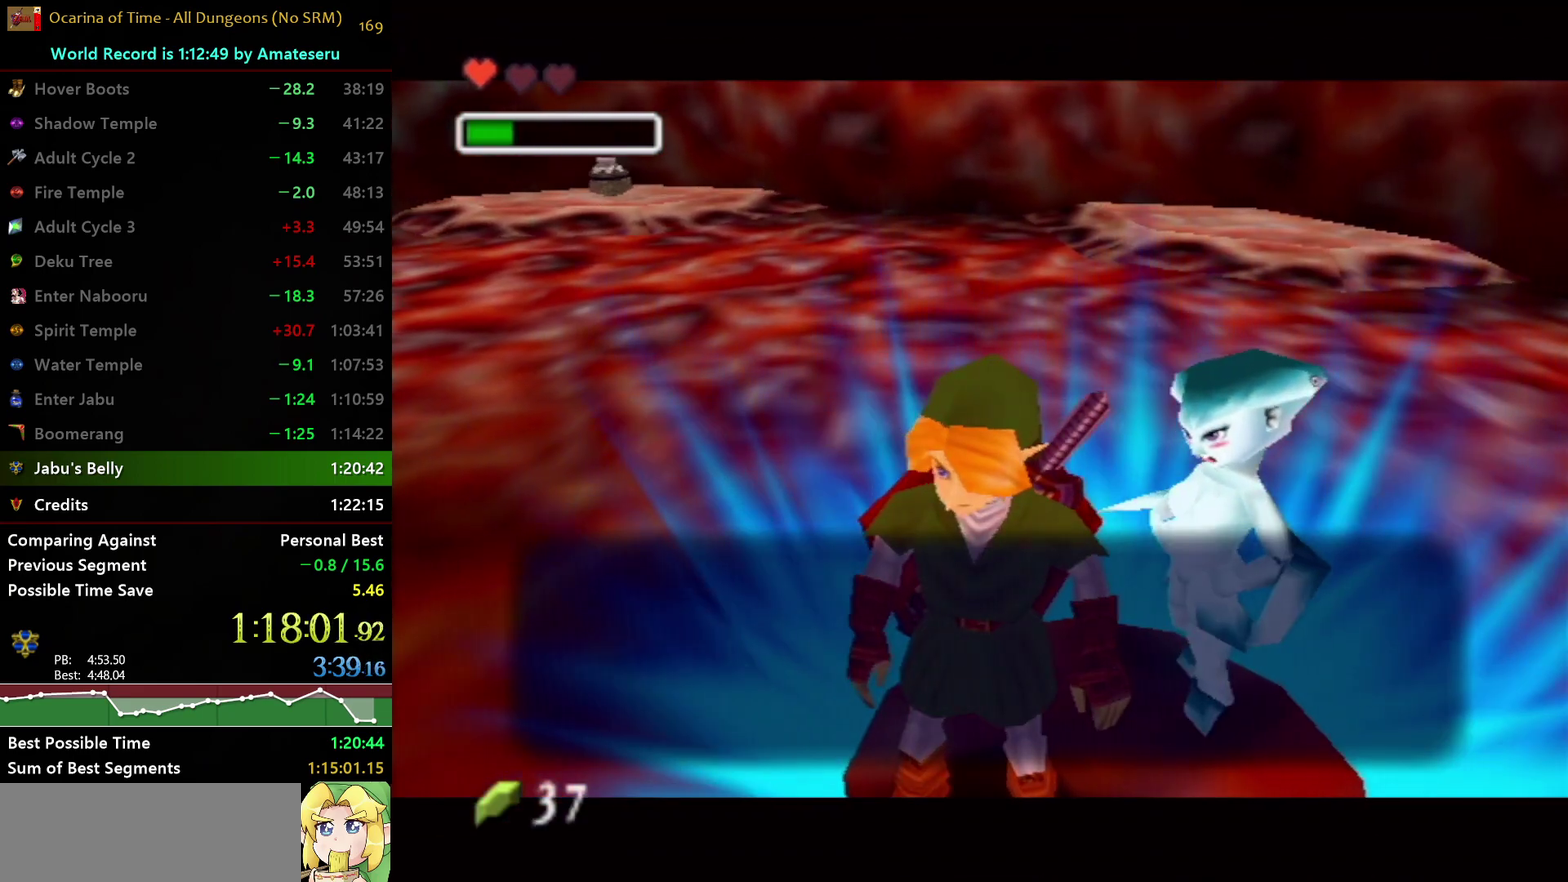
{"buttons": [], "left_stick": "down", "right_stick": "center", "events": [[67, "B", "down"], [150, "B", "up"], [250, "left_stick", "down"], [400, "left_stick", "center"], [483, "left_stick", "down"]]}
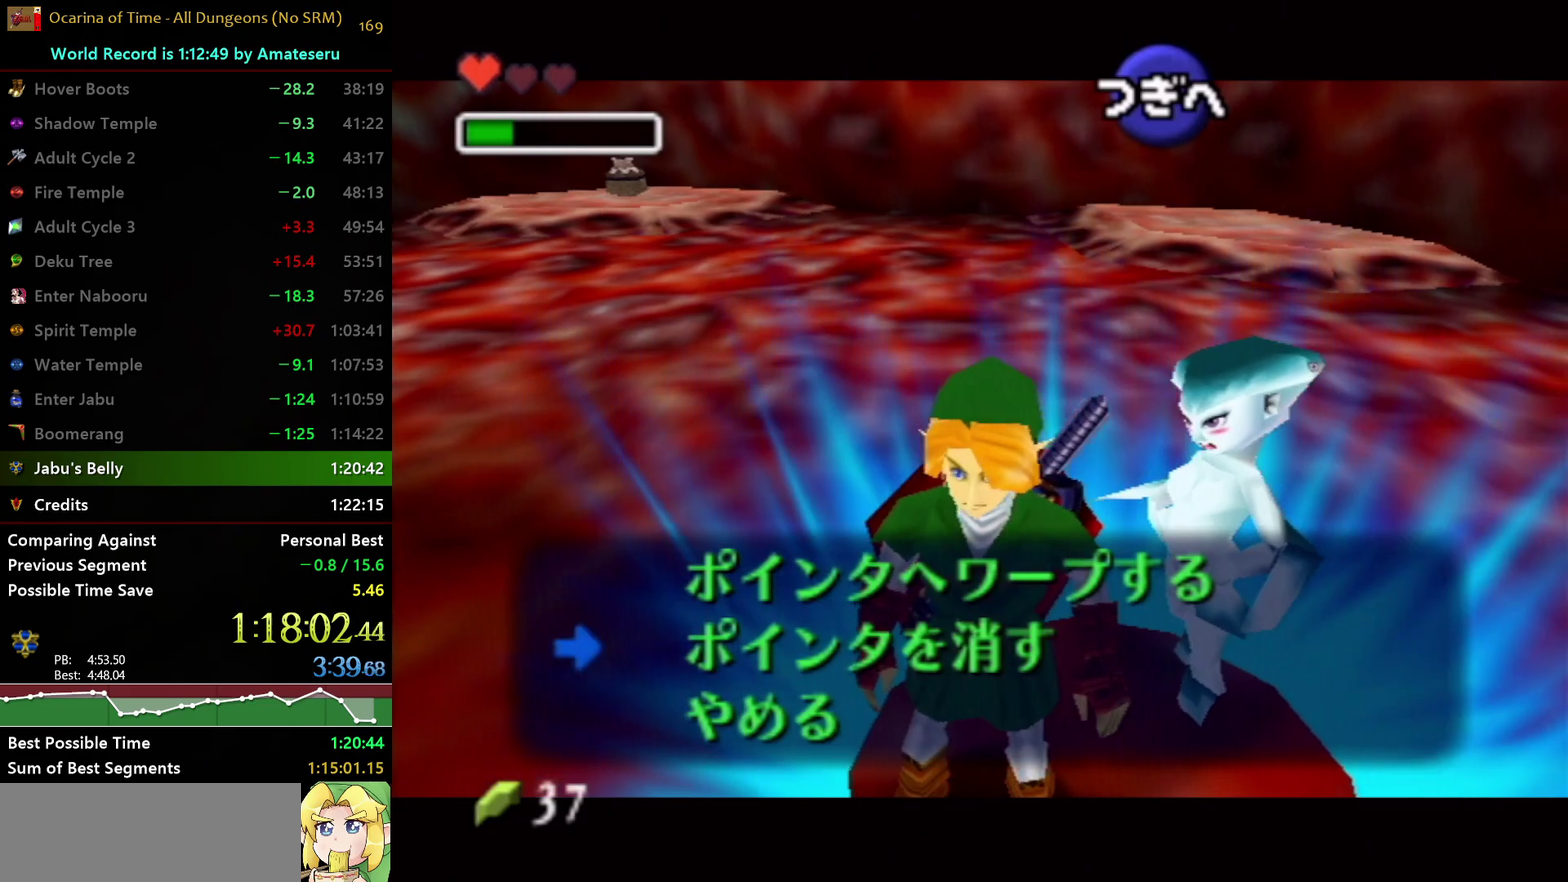
{"buttons": ["Y"], "left_stick": "center", "right_stick": "center", "events": [[67, "B", "down"], [133, "left_stick", "center"], [150, "B", "up"], [500, "Y", "down"]]}
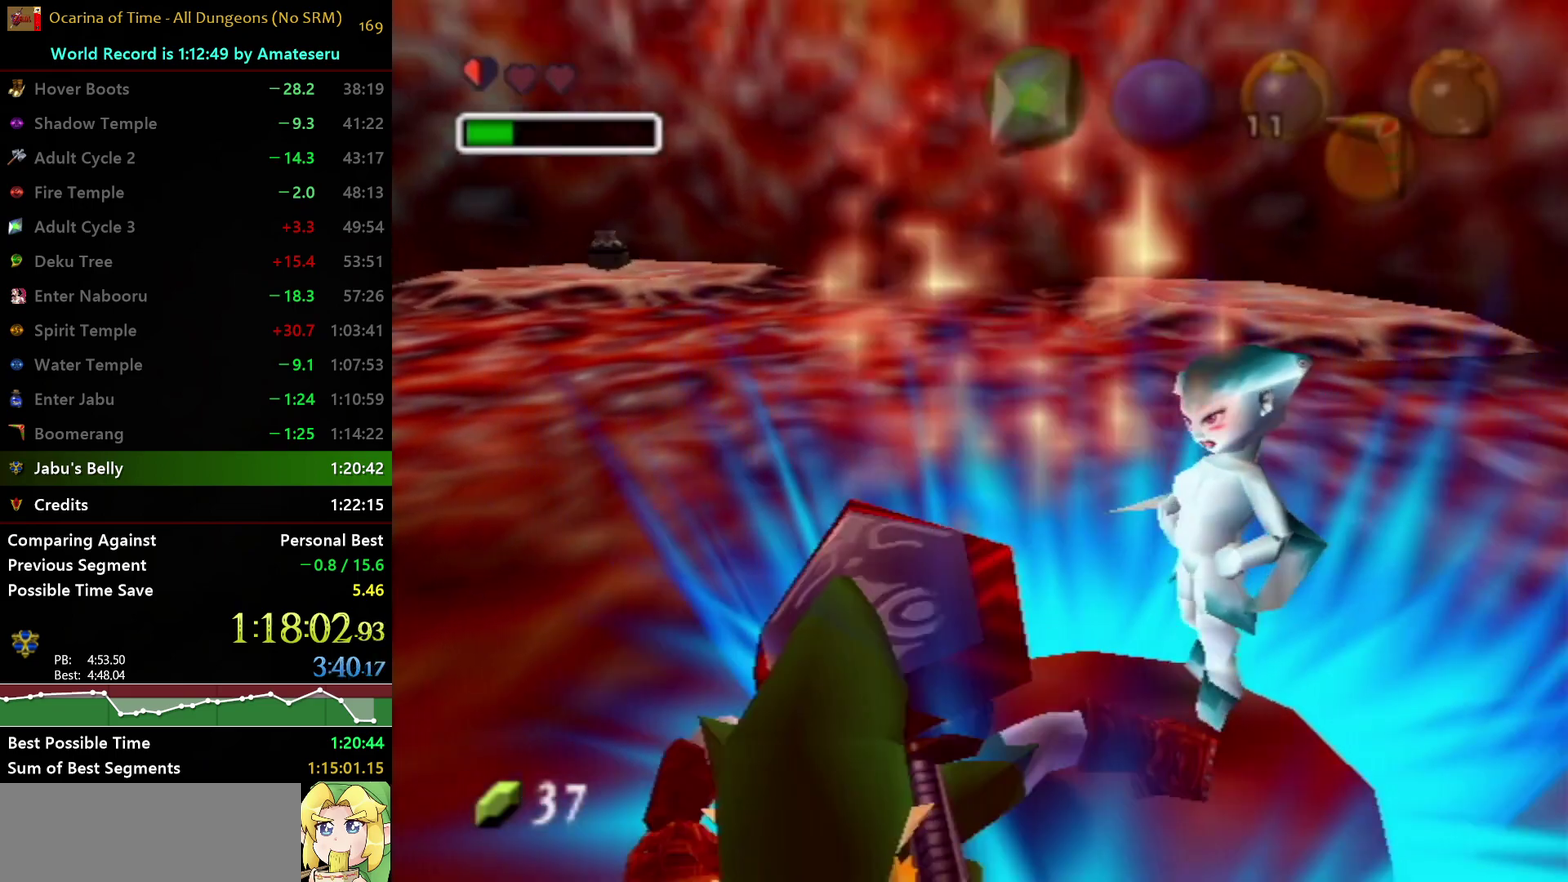
{"buttons": ["L1"], "left_stick": "center", "right_stick": "center", "events": [[100, "Y", "up"], [367, "left_stick", "up-right"], [433, "L1", "down"], [433, "left_stick", "center"]]}
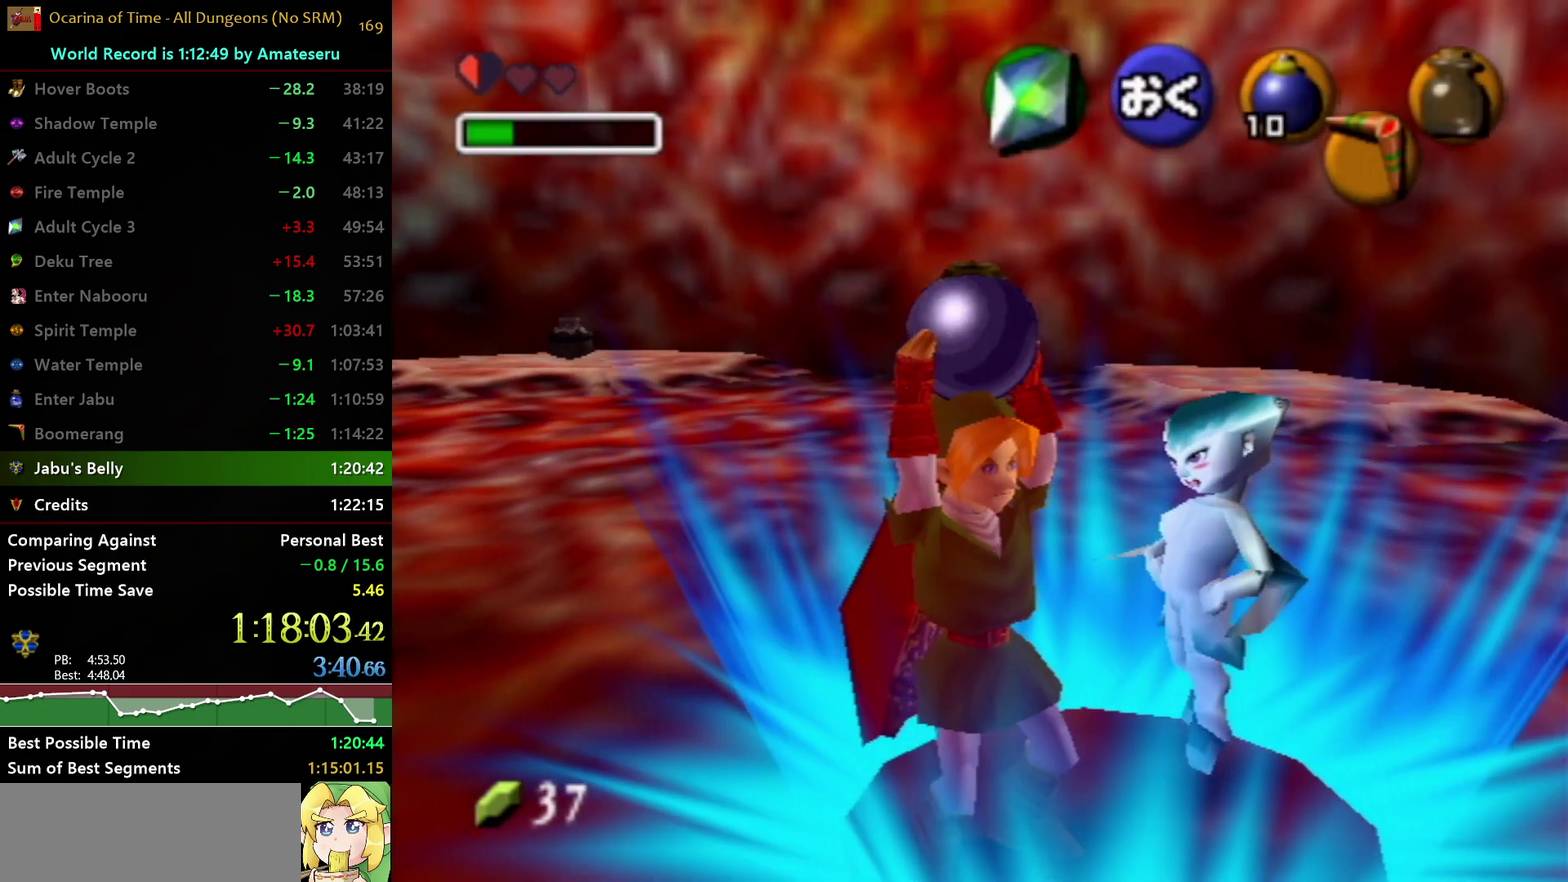
{"buttons": [], "left_stick": "center", "right_stick": "center", "events": [[500, "L1", "up"]]}
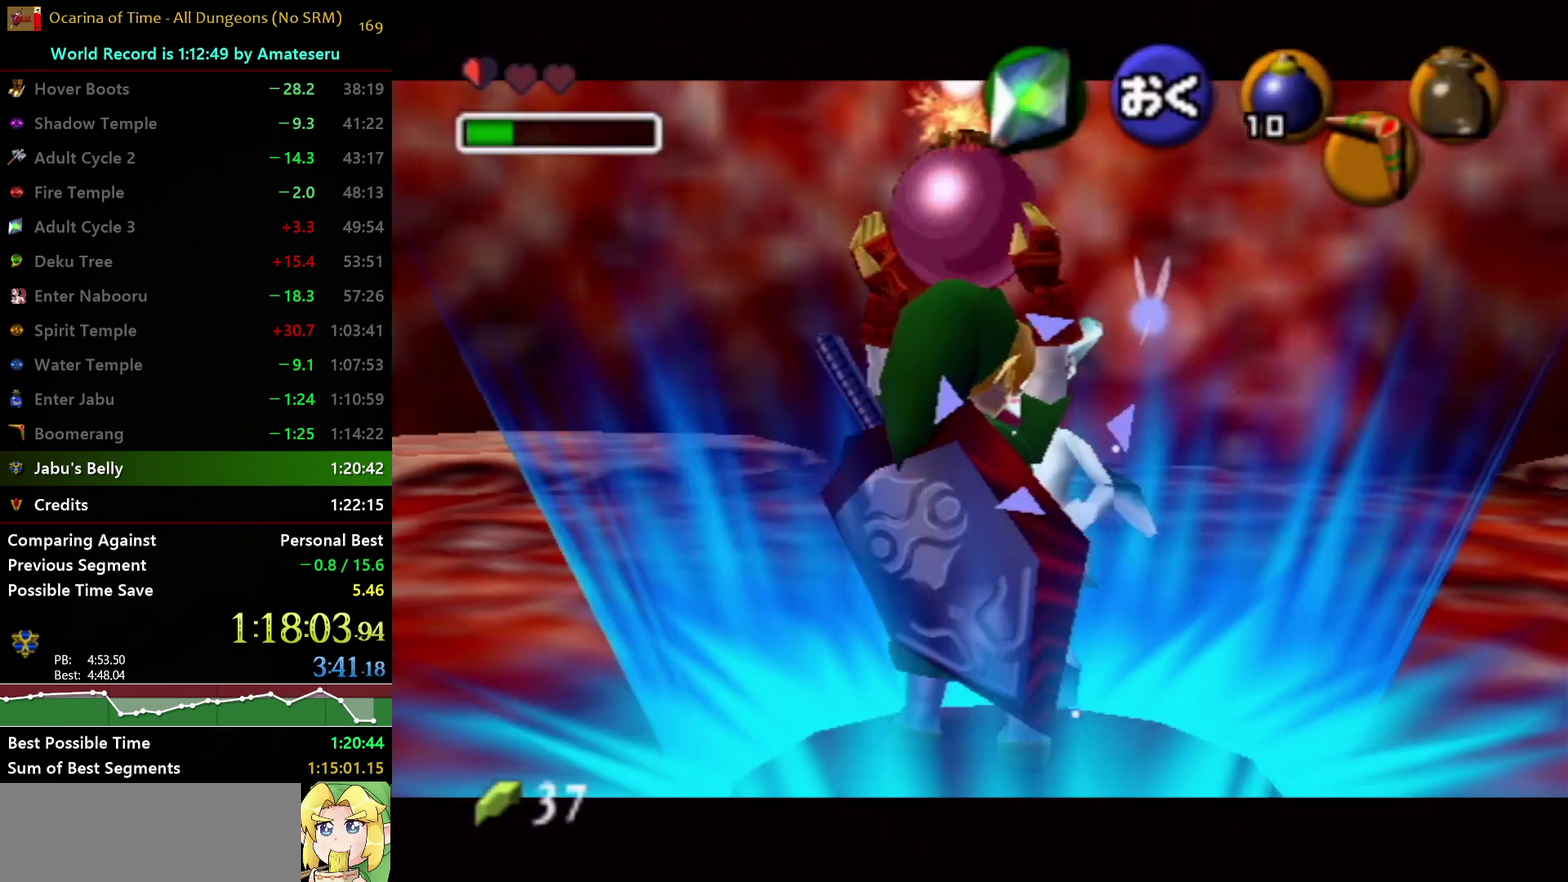
{"buttons": [], "left_stick": "up", "right_stick": "center", "events": [[200, "left_stick", "up"]]}
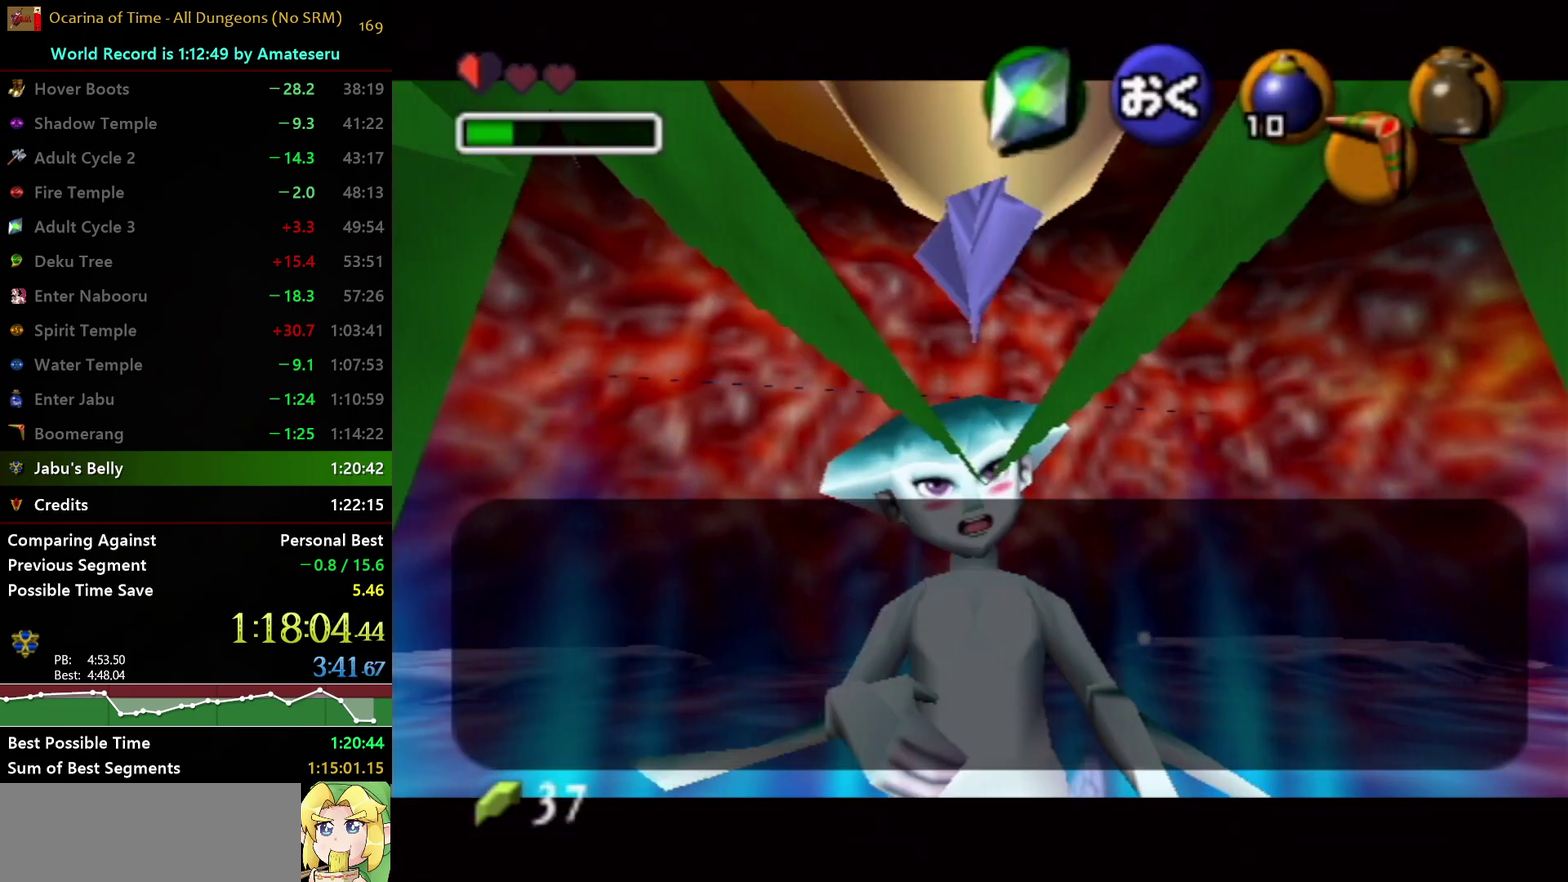
{"buttons": [], "left_stick": "up-left", "right_stick": "center", "events": [[150, "left_stick", "up-left"]]}
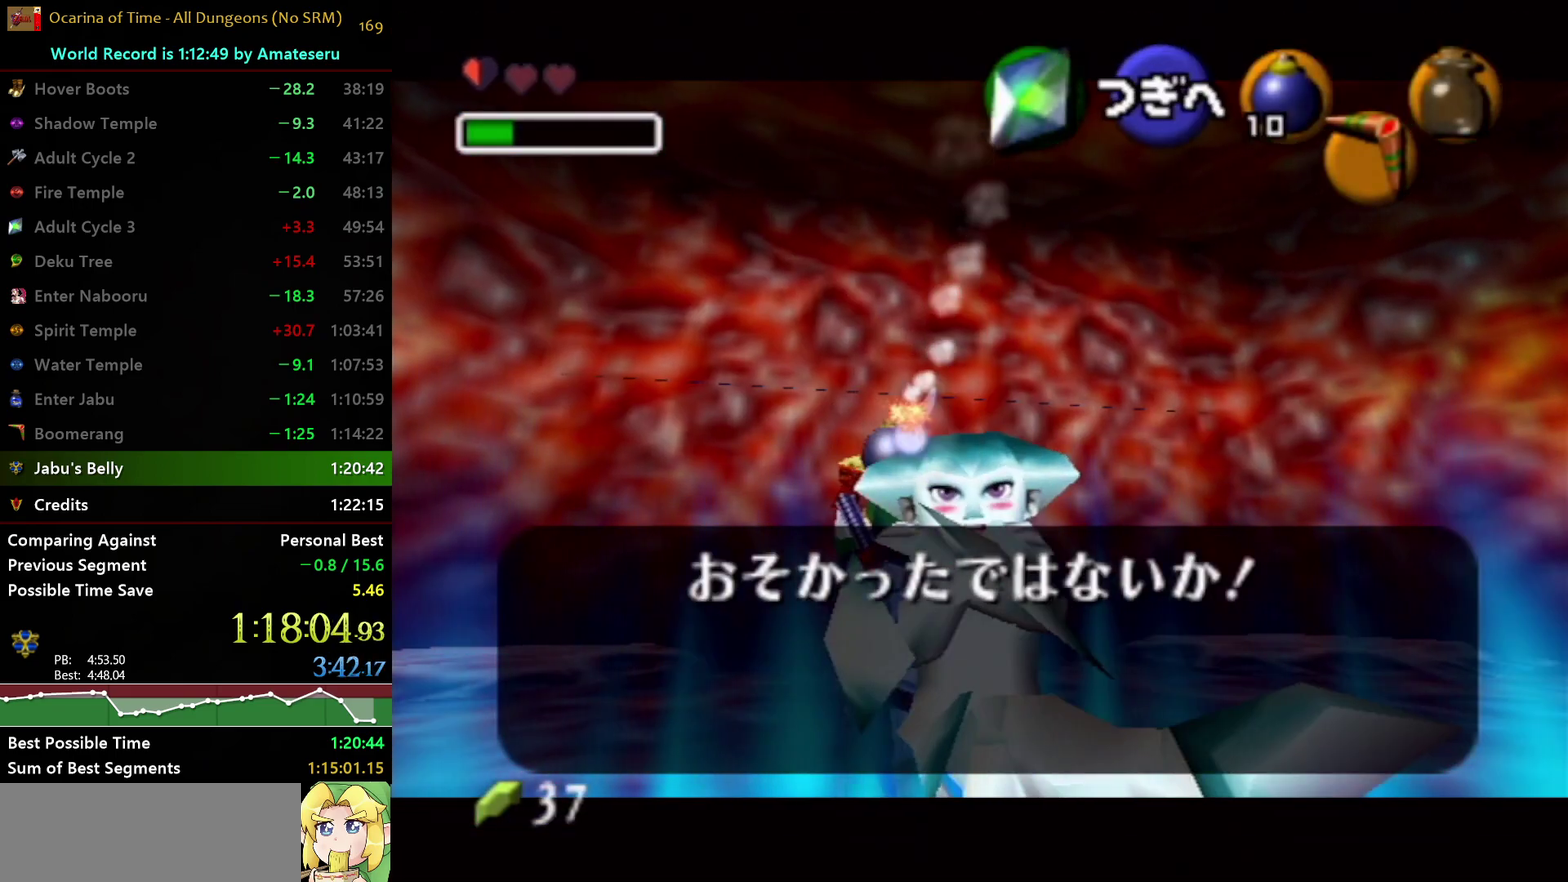
{"buttons": [], "left_stick": "up", "right_stick": "center", "events": [[200, "left_stick", "up"]]}
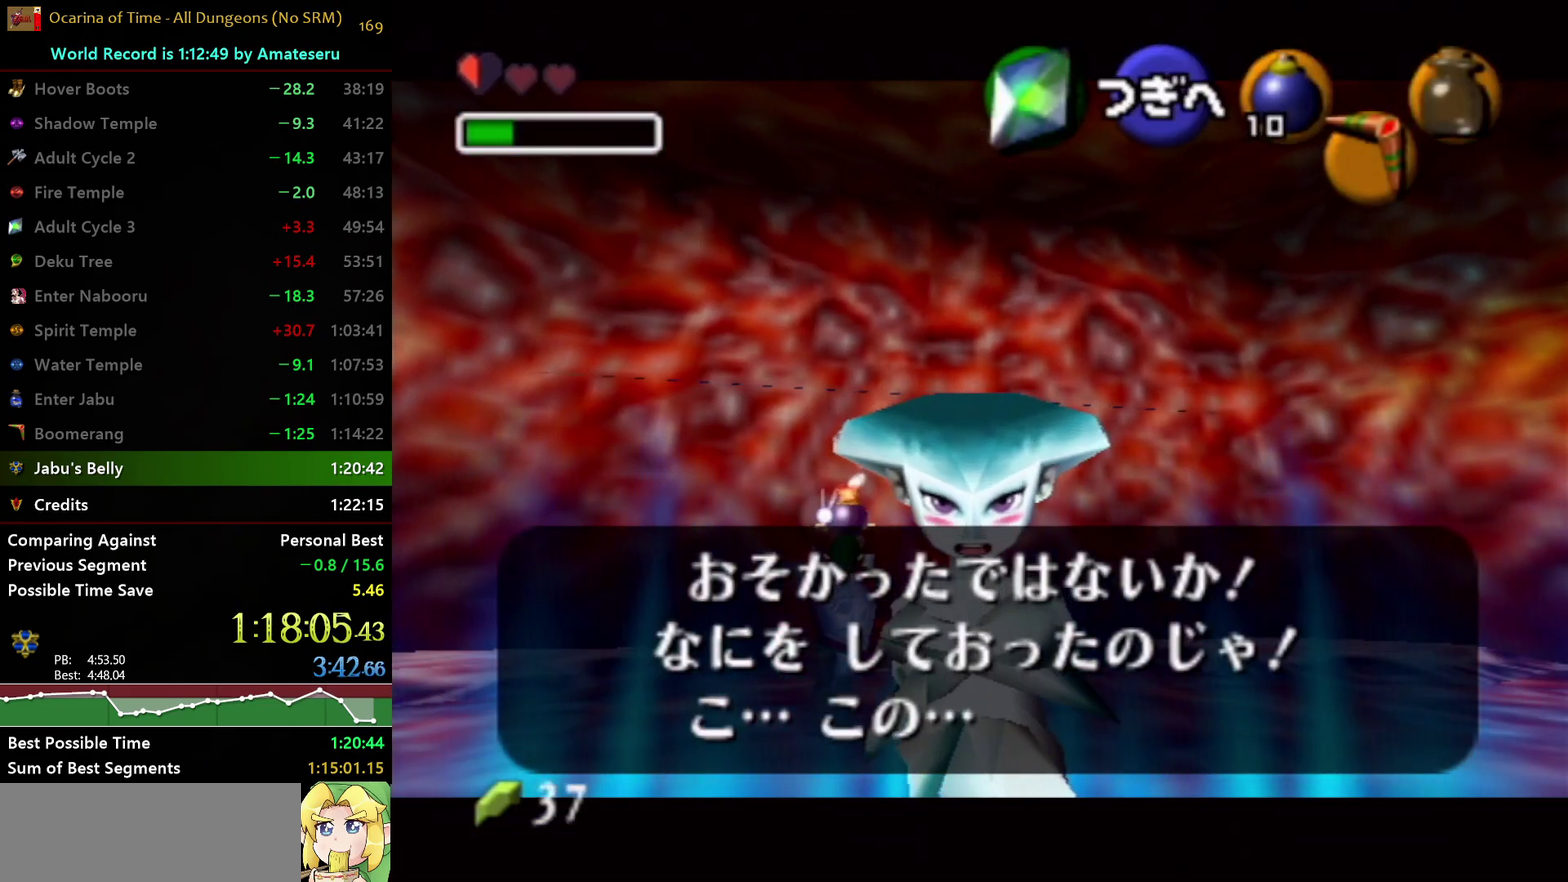
{"buttons": [], "left_stick": "up", "right_stick": "center", "events": []}
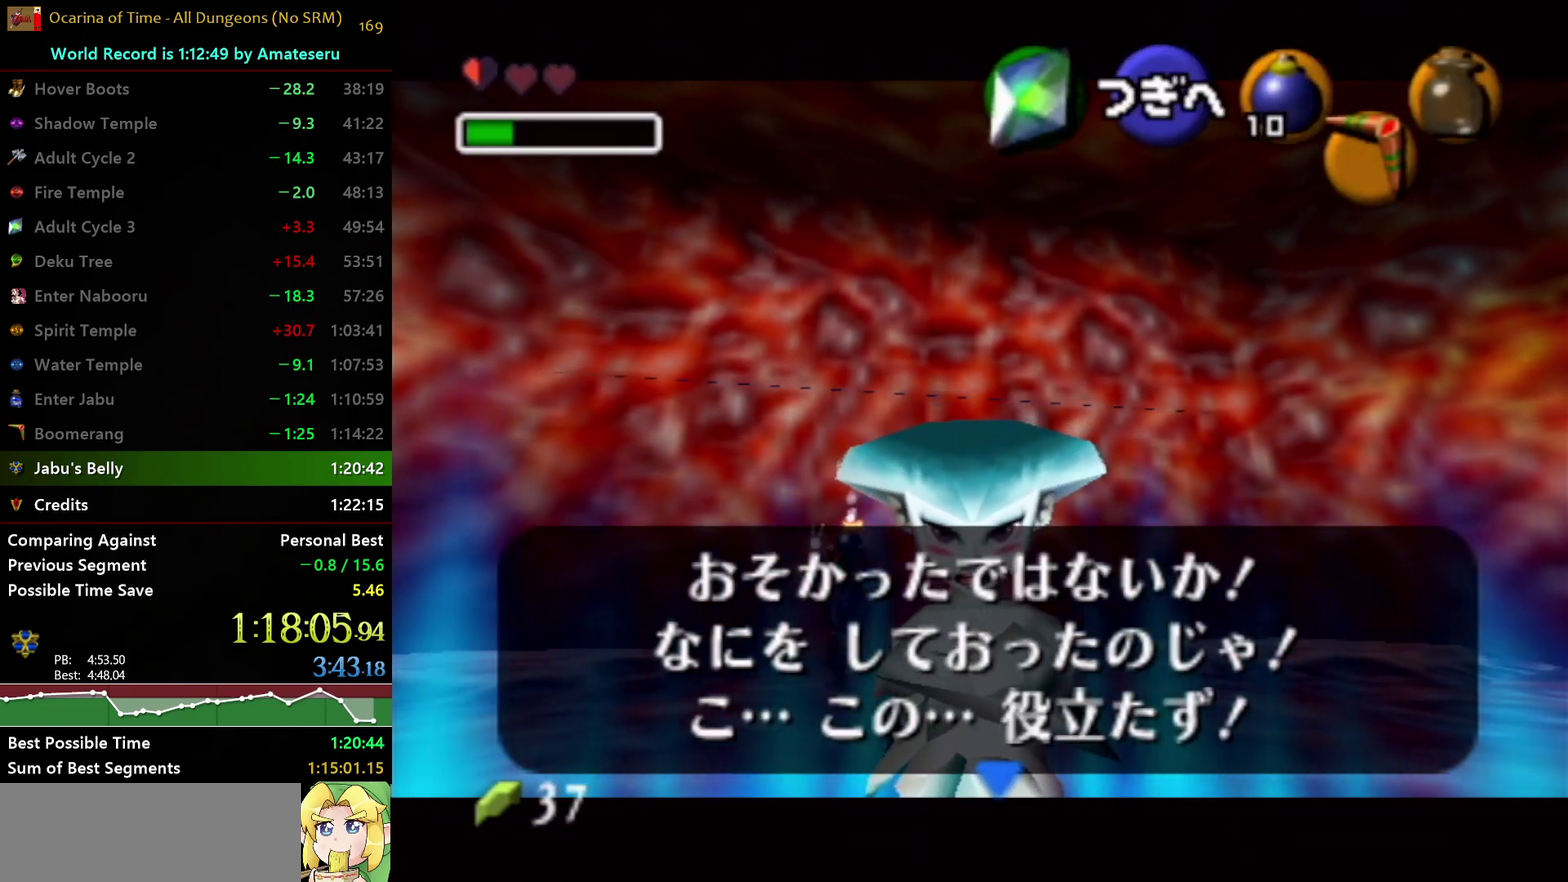
{"buttons": [], "left_stick": "up", "right_stick": "center", "events": []}
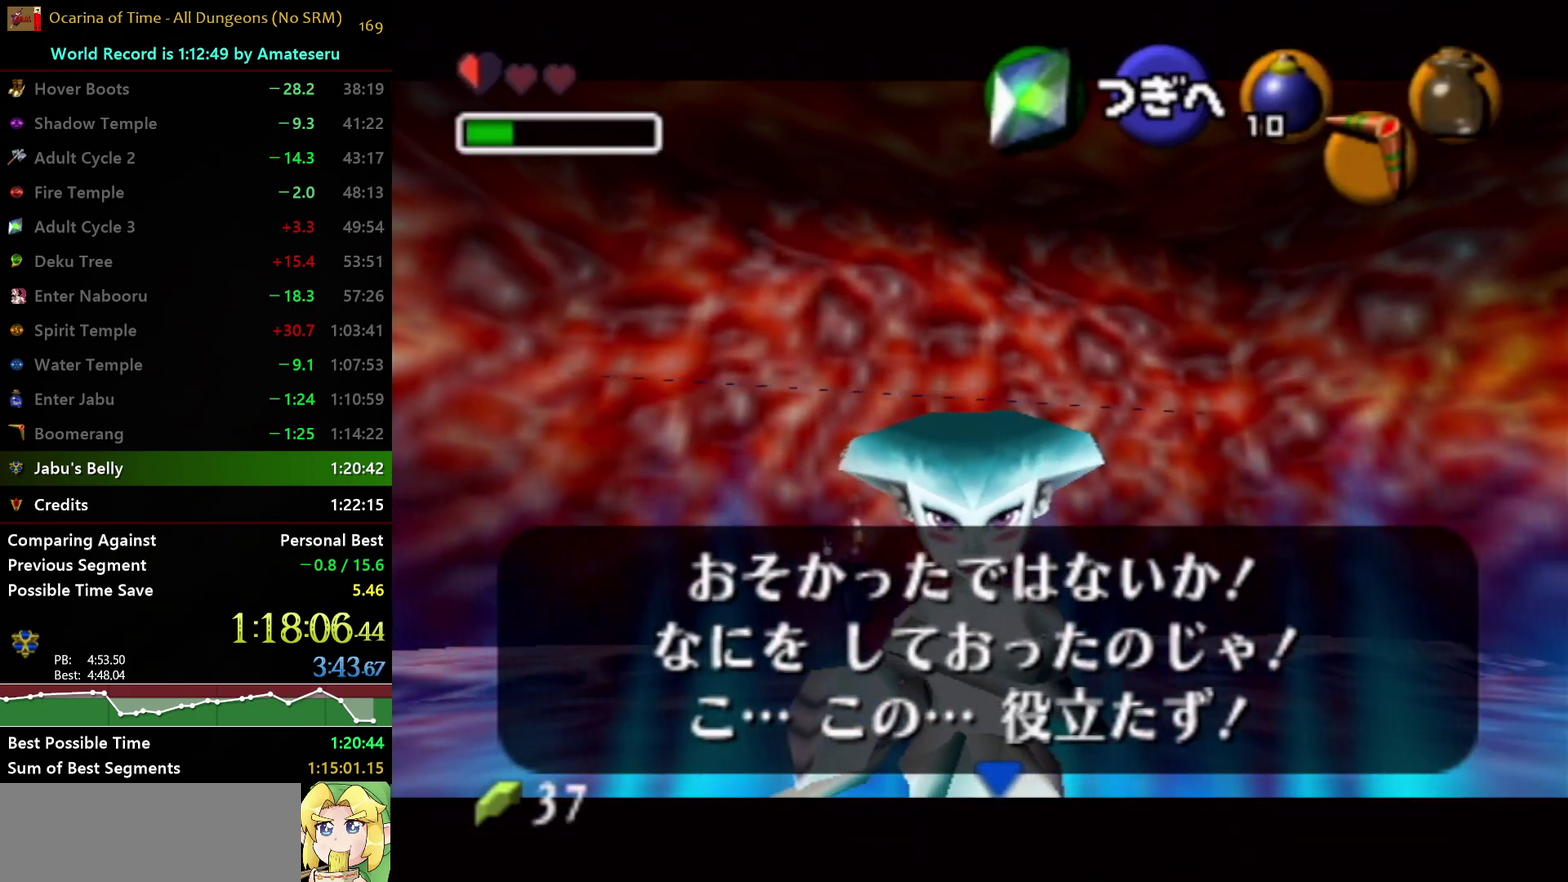
{"buttons": [], "left_stick": "up", "right_stick": "center", "events": []}
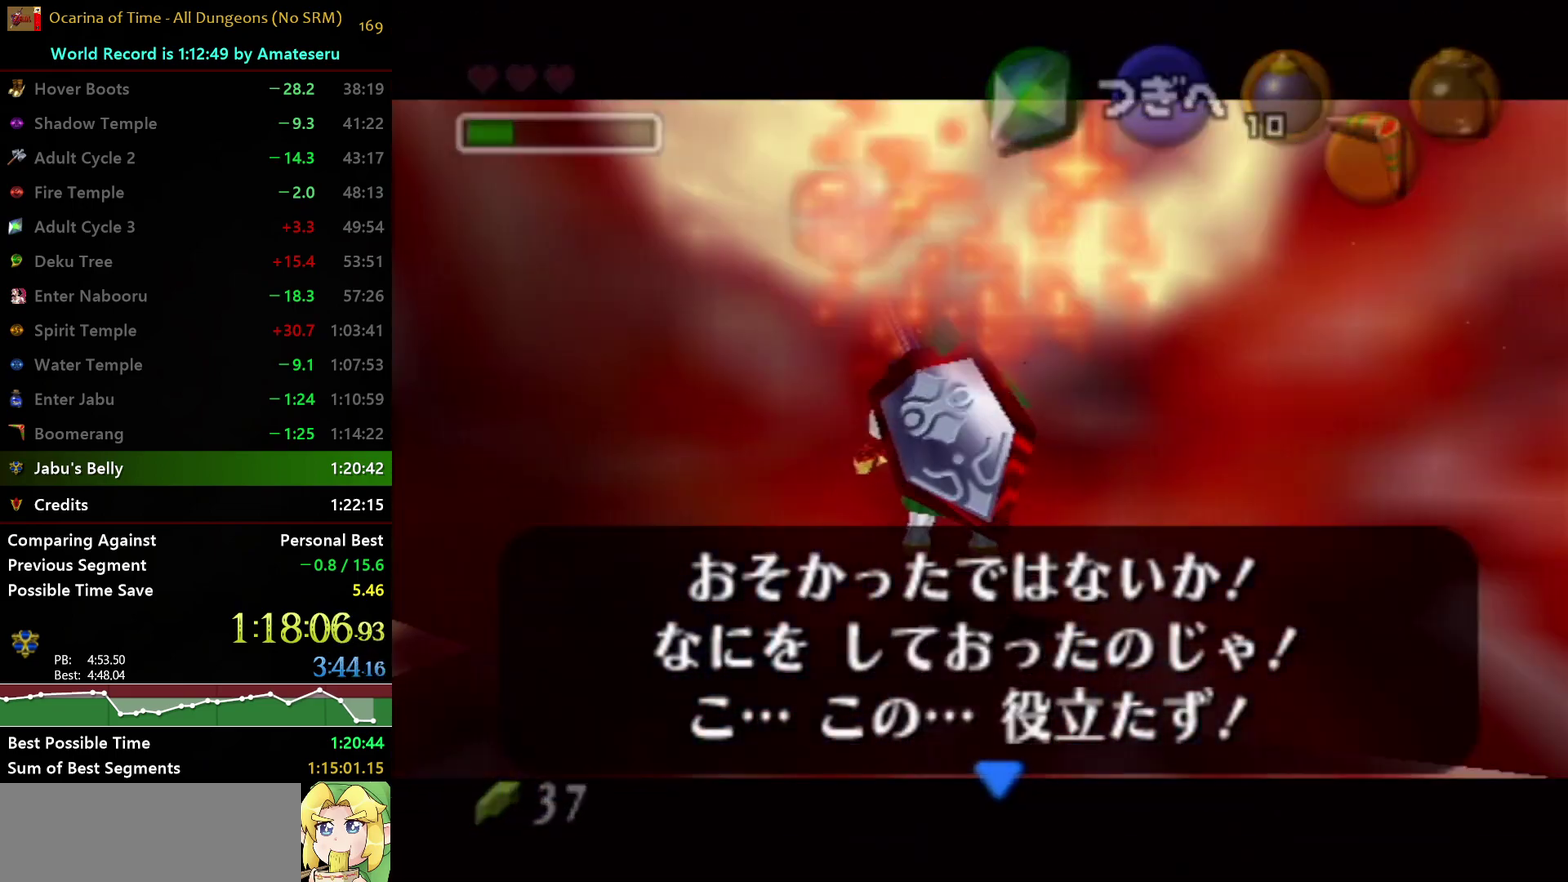
{"buttons": [], "left_stick": "center", "right_stick": "center", "events": [[83, "left_stick", "center"]]}